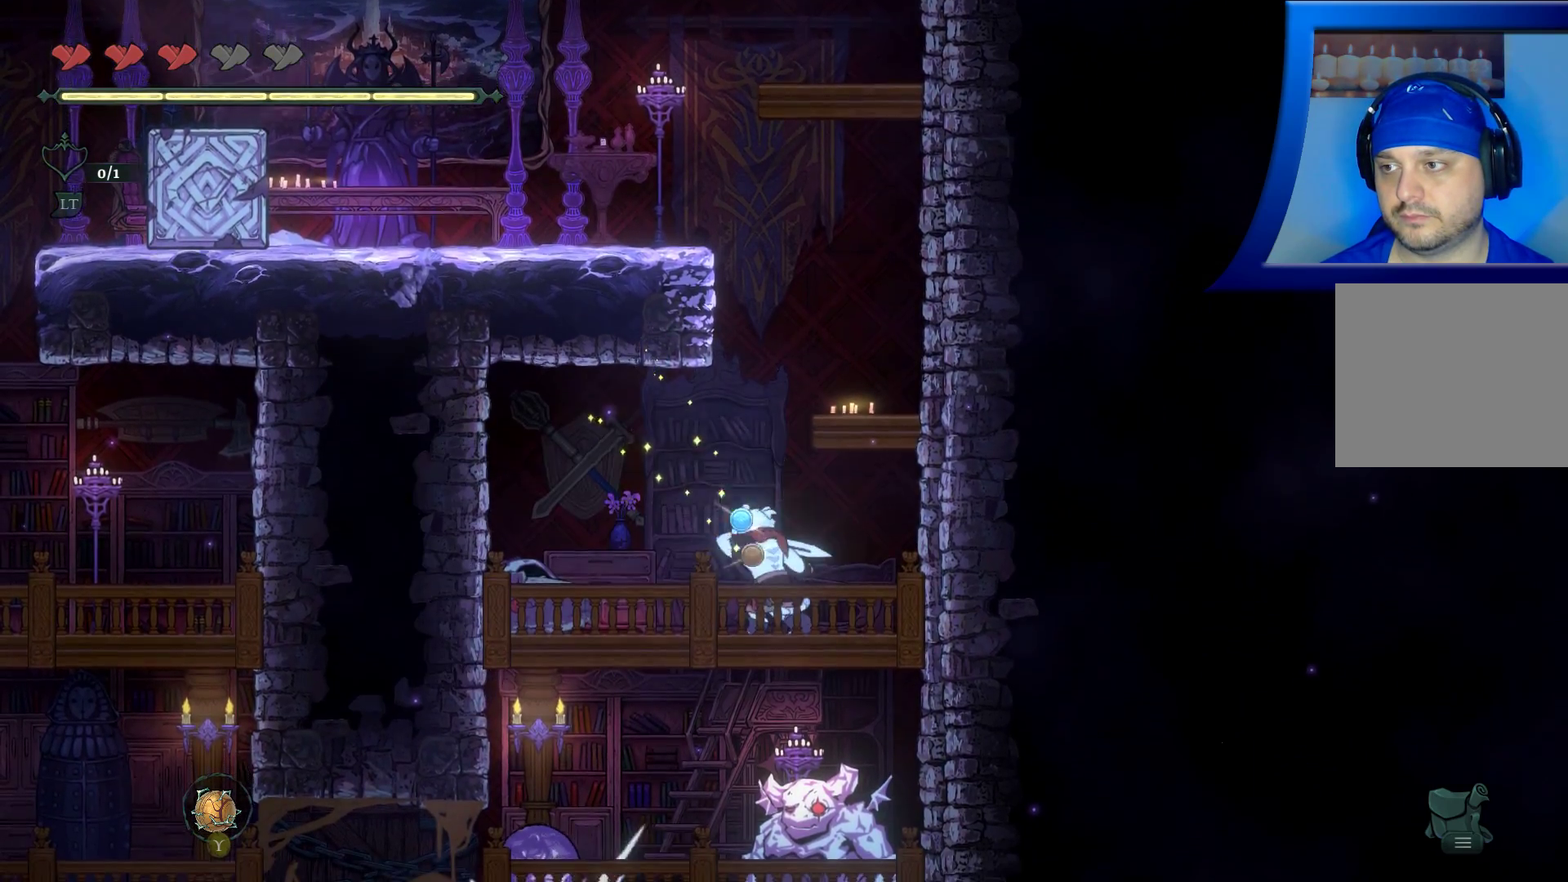
Gameplay with a controller (Xbox layout); each line is a JSON object with the inputs held at the frame after it. "events" lists button and stick changes between this image and that frame as [ms after this image, input, new state], when the widget could be followed in between. Not read: HOME L3 R3.
{"buttons": [], "left_stick": "center", "right_stick": "center", "events": [[100, "left_stick", "center"]]}
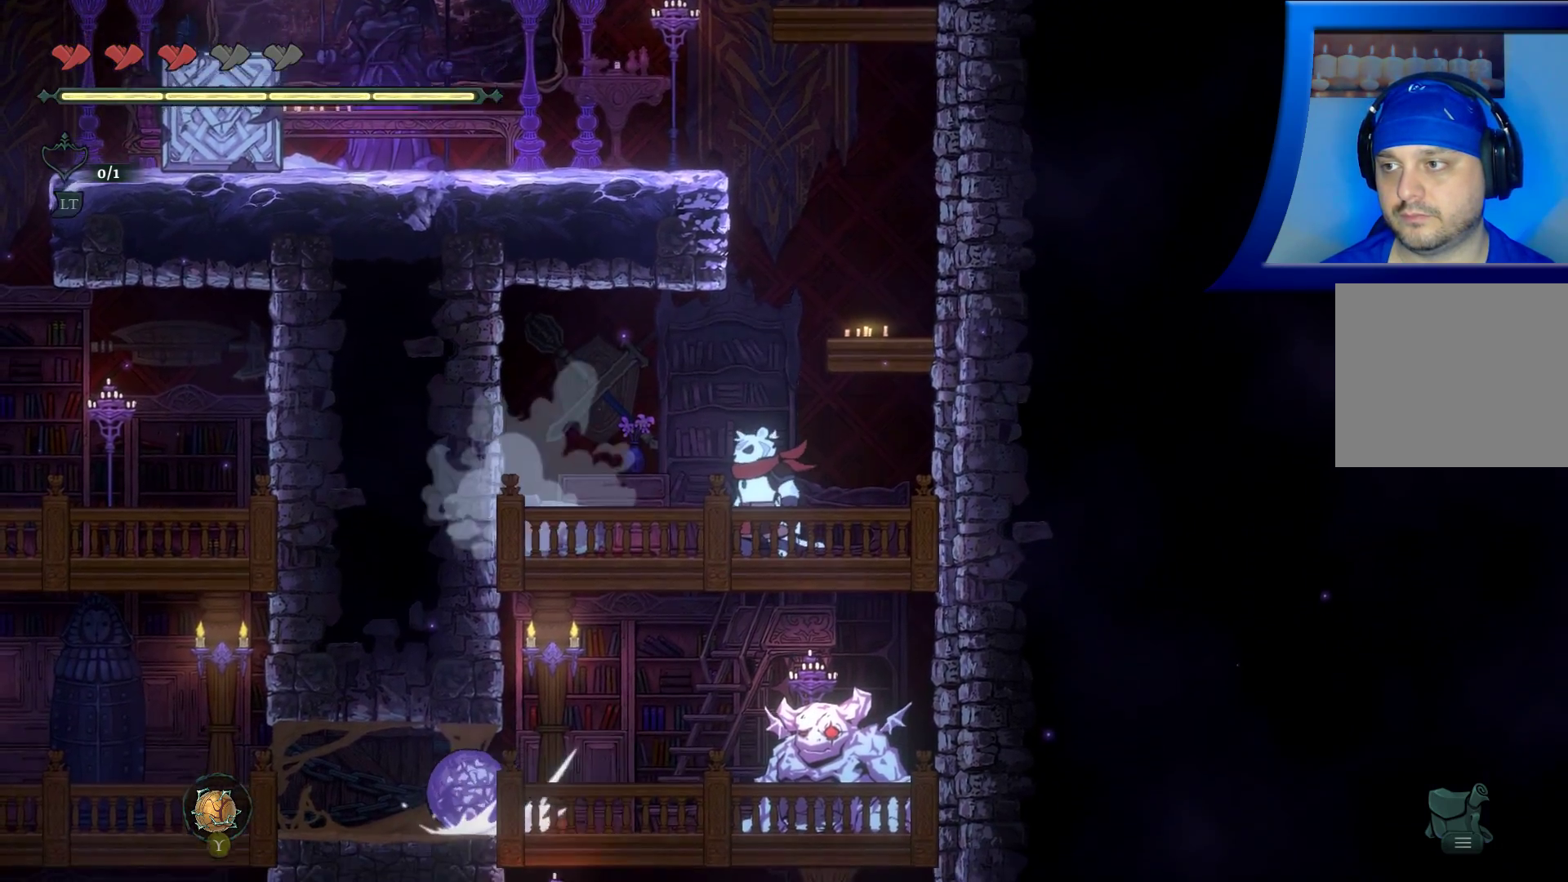
{"buttons": [], "left_stick": "down", "right_stick": "center", "events": [[67, "A", "down"], [67, "left_stick", "down"], [150, "A", "up"], [233, "X", "down"], [433, "X", "up"]]}
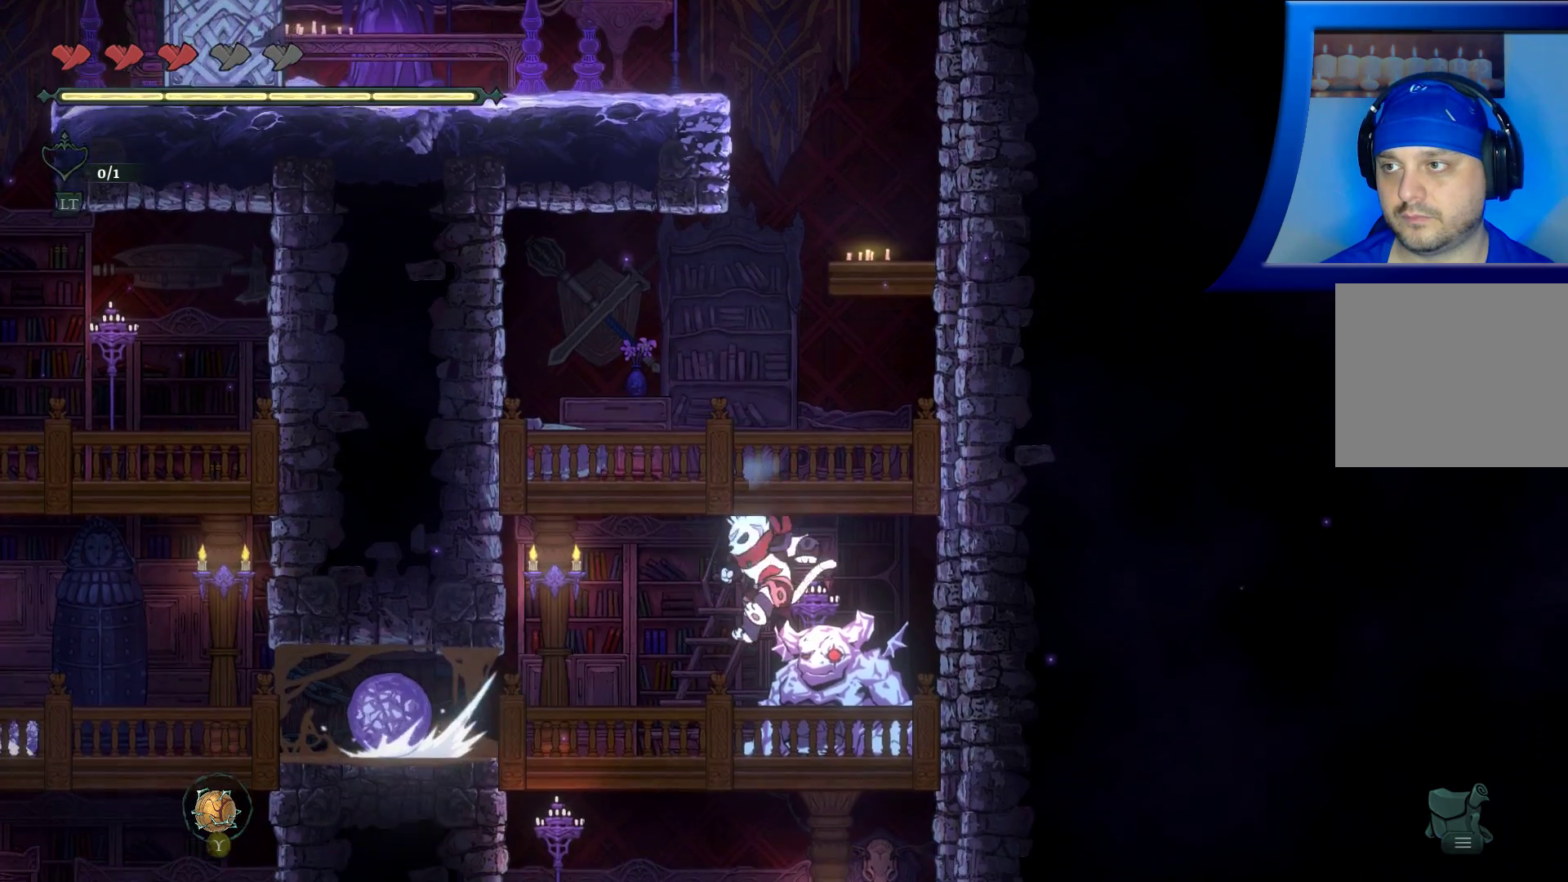
{"buttons": ["X"], "left_stick": "down-left", "right_stick": "center", "events": [[17, "X", "down"], [150, "X", "up"], [200, "X", "down"], [317, "left_stick", "down-left"], [333, "X", "up"], [467, "X", "down"]]}
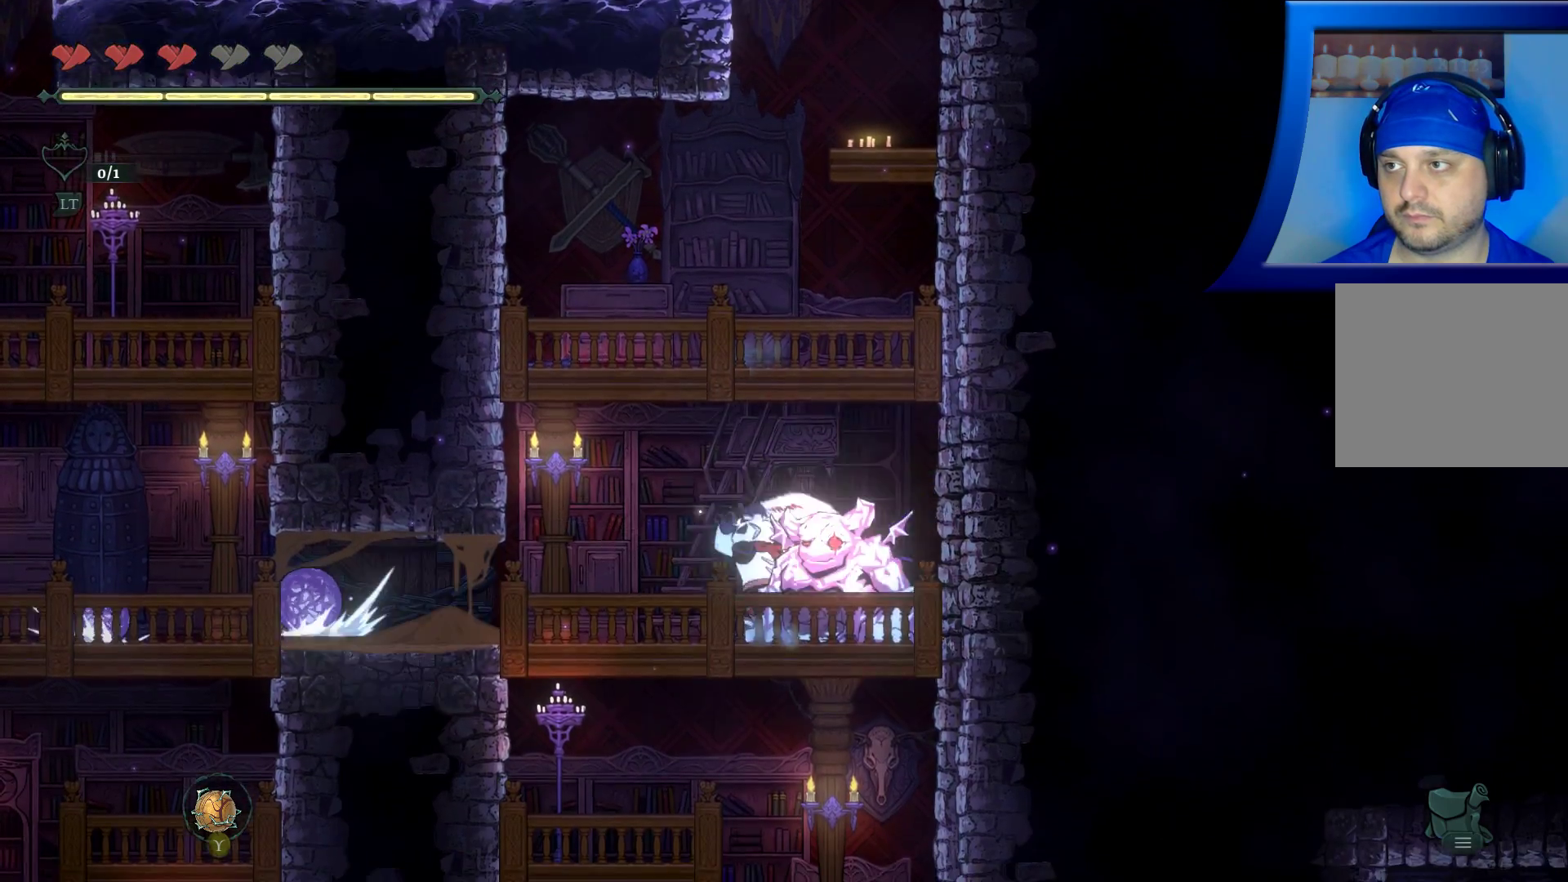
{"buttons": ["X"], "left_stick": "down-right", "right_stick": "center", "events": [[83, "X", "up"], [167, "X", "down"], [283, "X", "up"], [400, "left_stick", "down-right"], [467, "X", "down"]]}
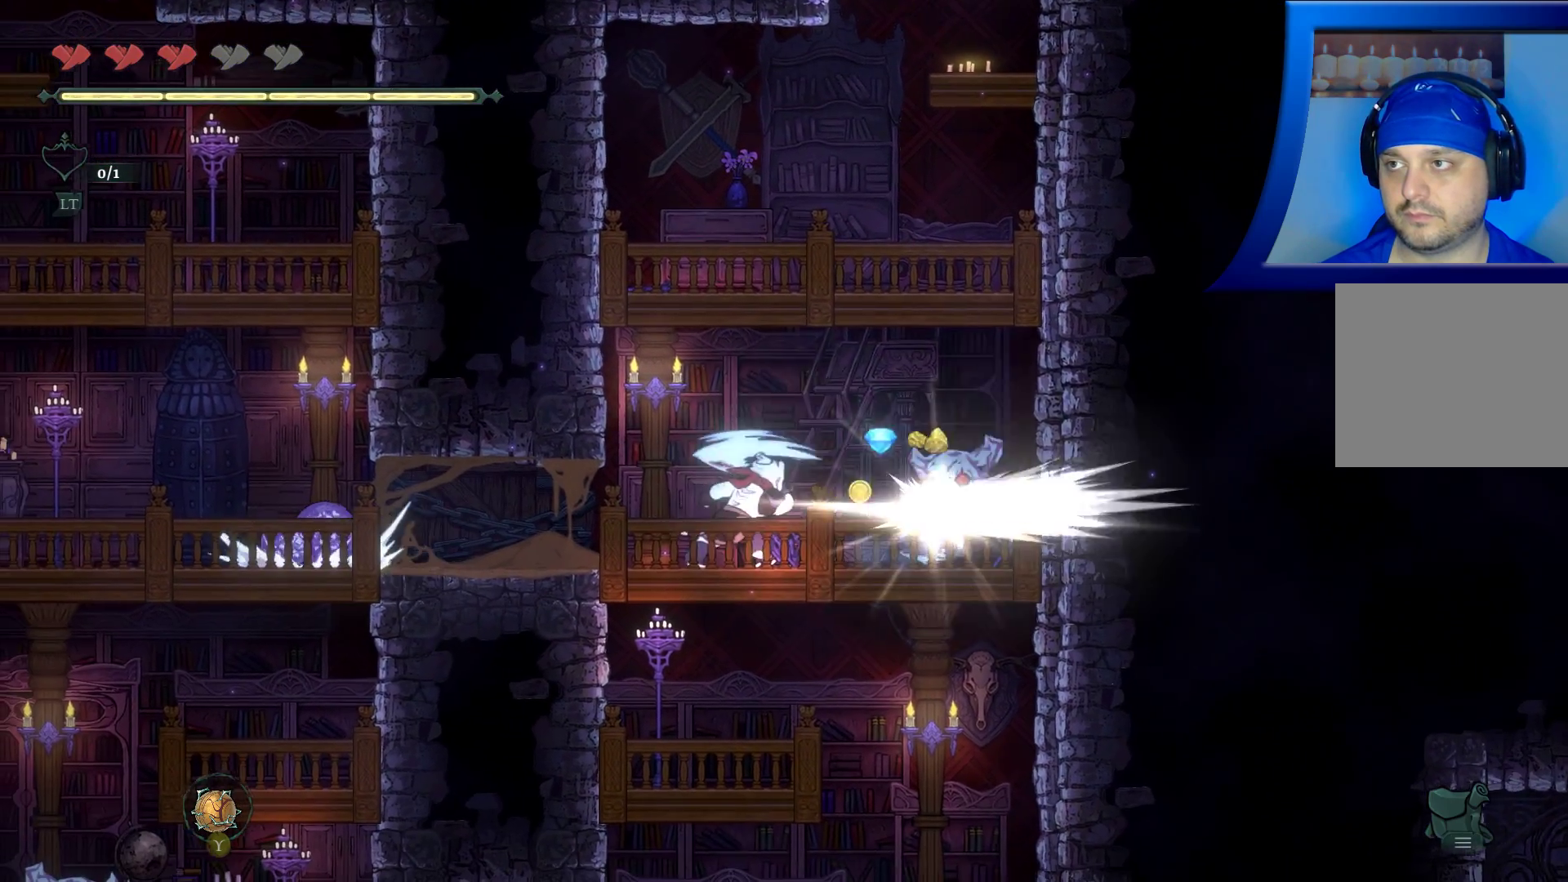
{"buttons": [], "left_stick": "right", "right_stick": "center", "events": [[50, "left_stick", "center"], [67, "X", "up"], [150, "X", "down"], [267, "X", "up"], [367, "X", "down"], [383, "X", "up"], [433, "left_stick", "right"]]}
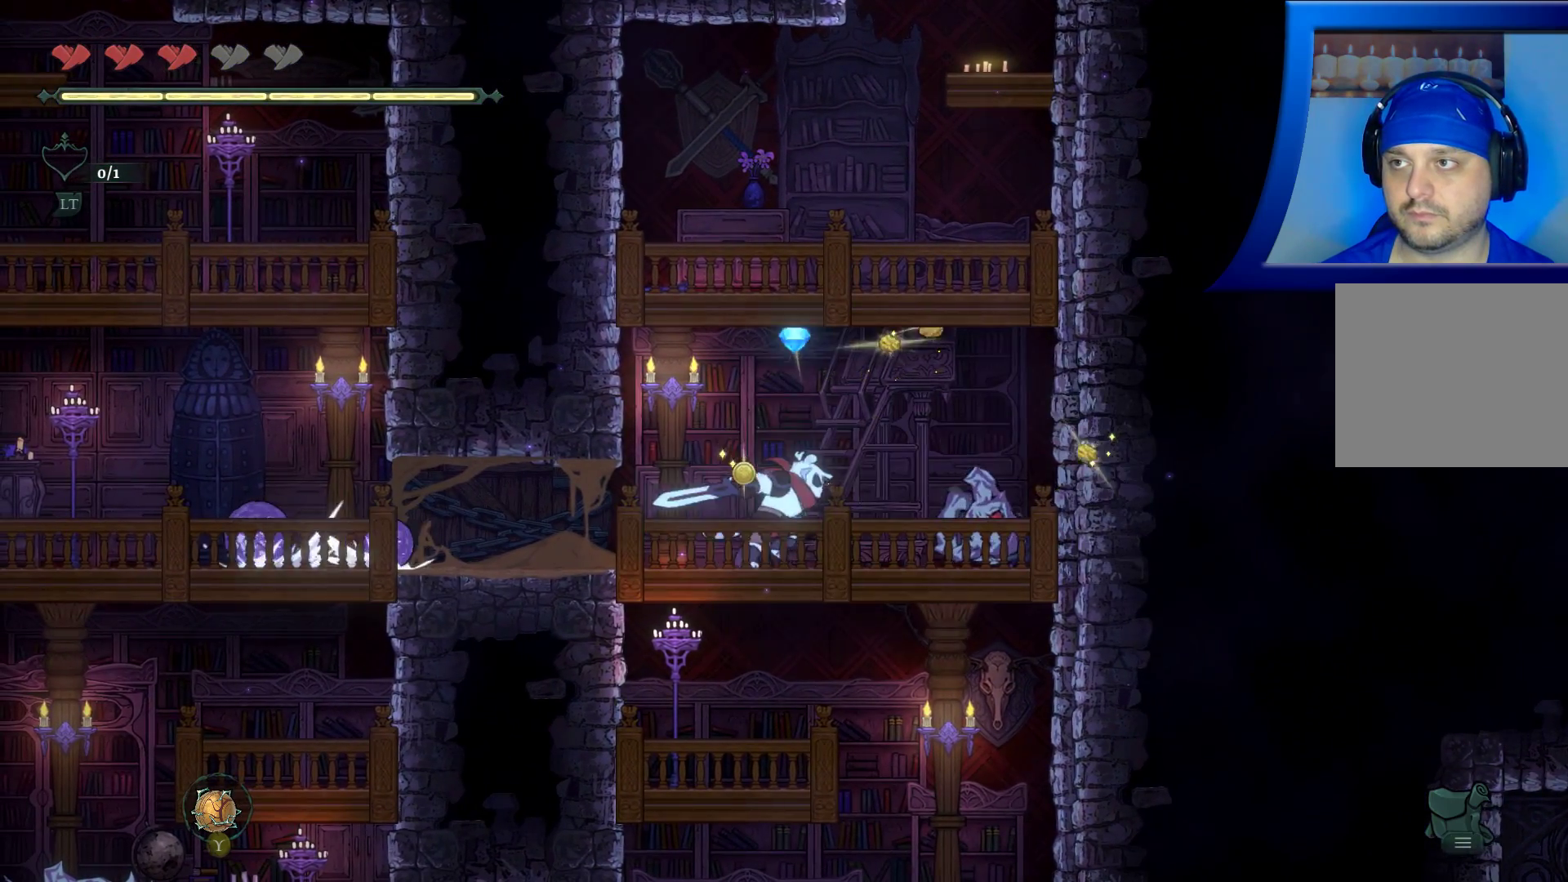
{"buttons": [], "left_stick": "center", "right_stick": "center", "events": [[367, "left_stick", "center"]]}
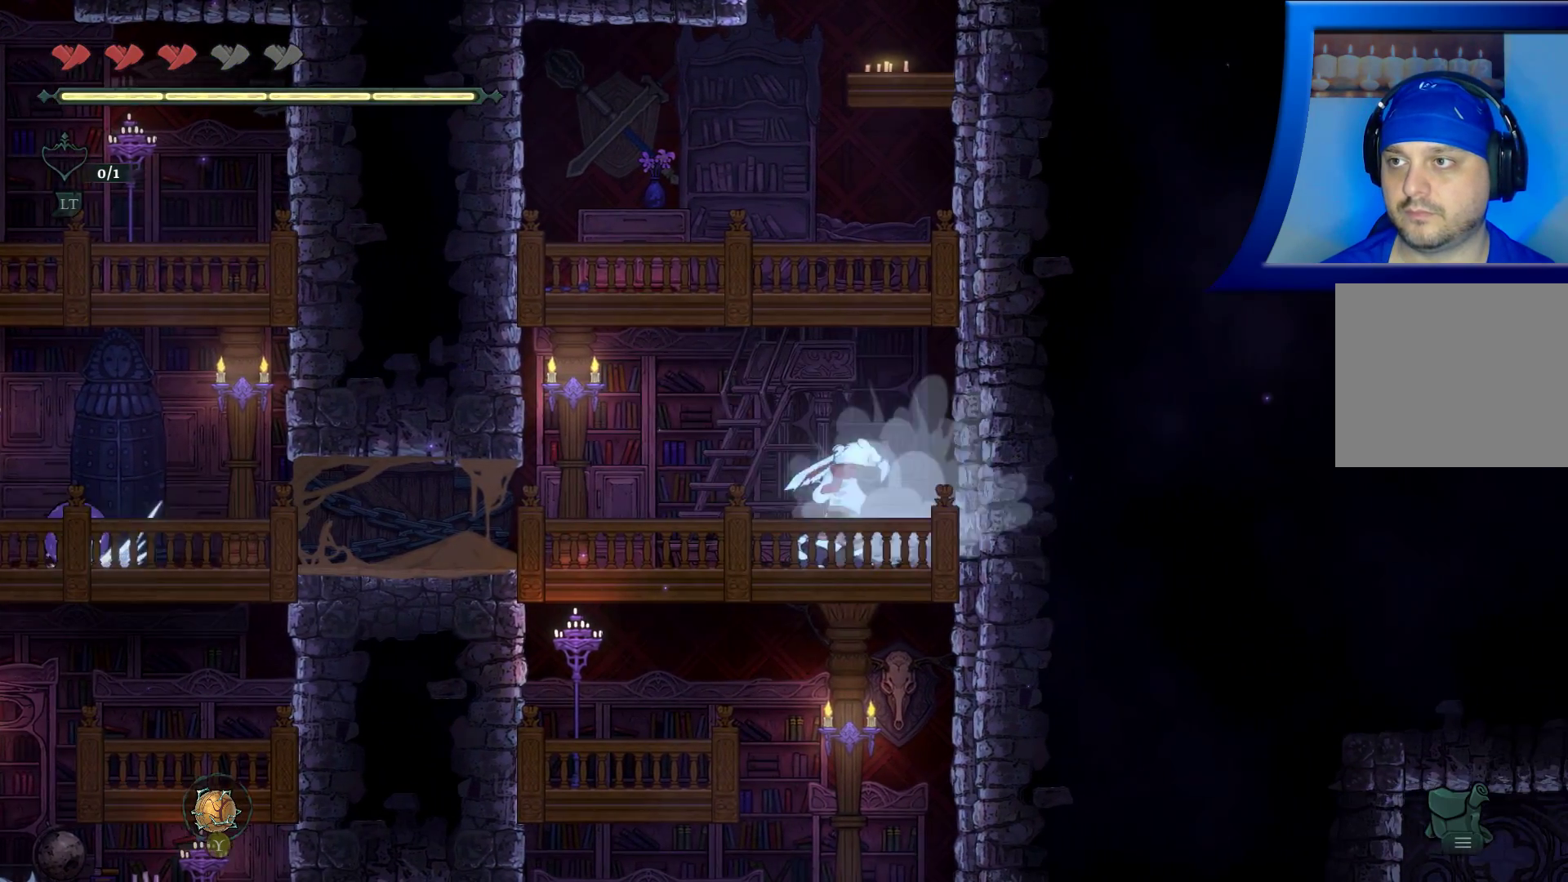
{"buttons": [], "left_stick": "left", "right_stick": "center", "events": [[333, "left_stick", "left"]]}
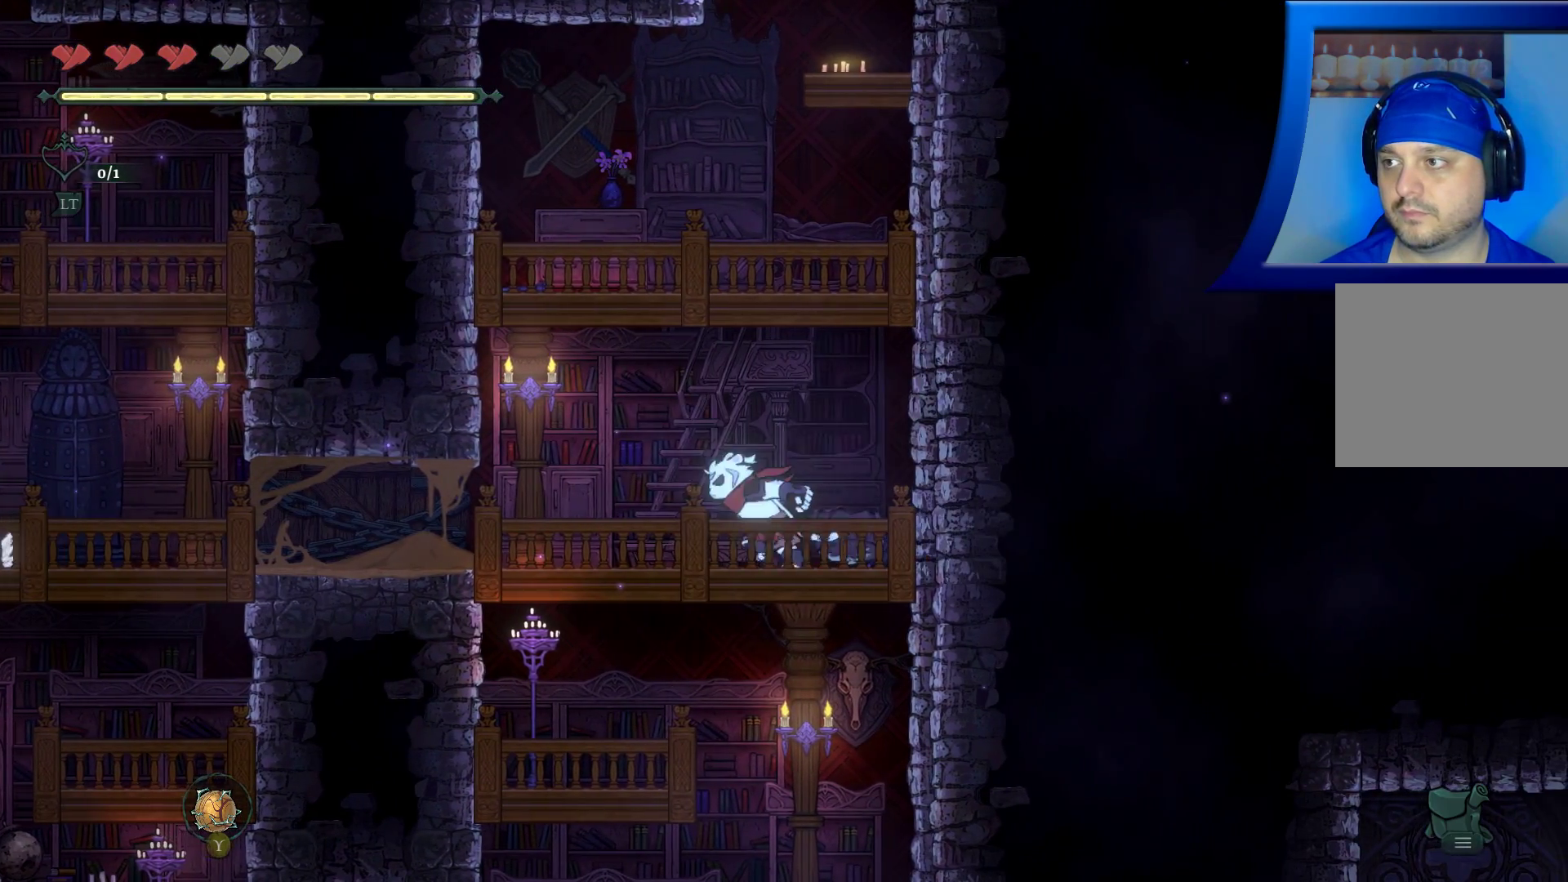
{"buttons": [], "left_stick": "down-left", "right_stick": "center", "events": [[50, "left_stick", "down-left"], [183, "A", "down"], [300, "A", "up"]]}
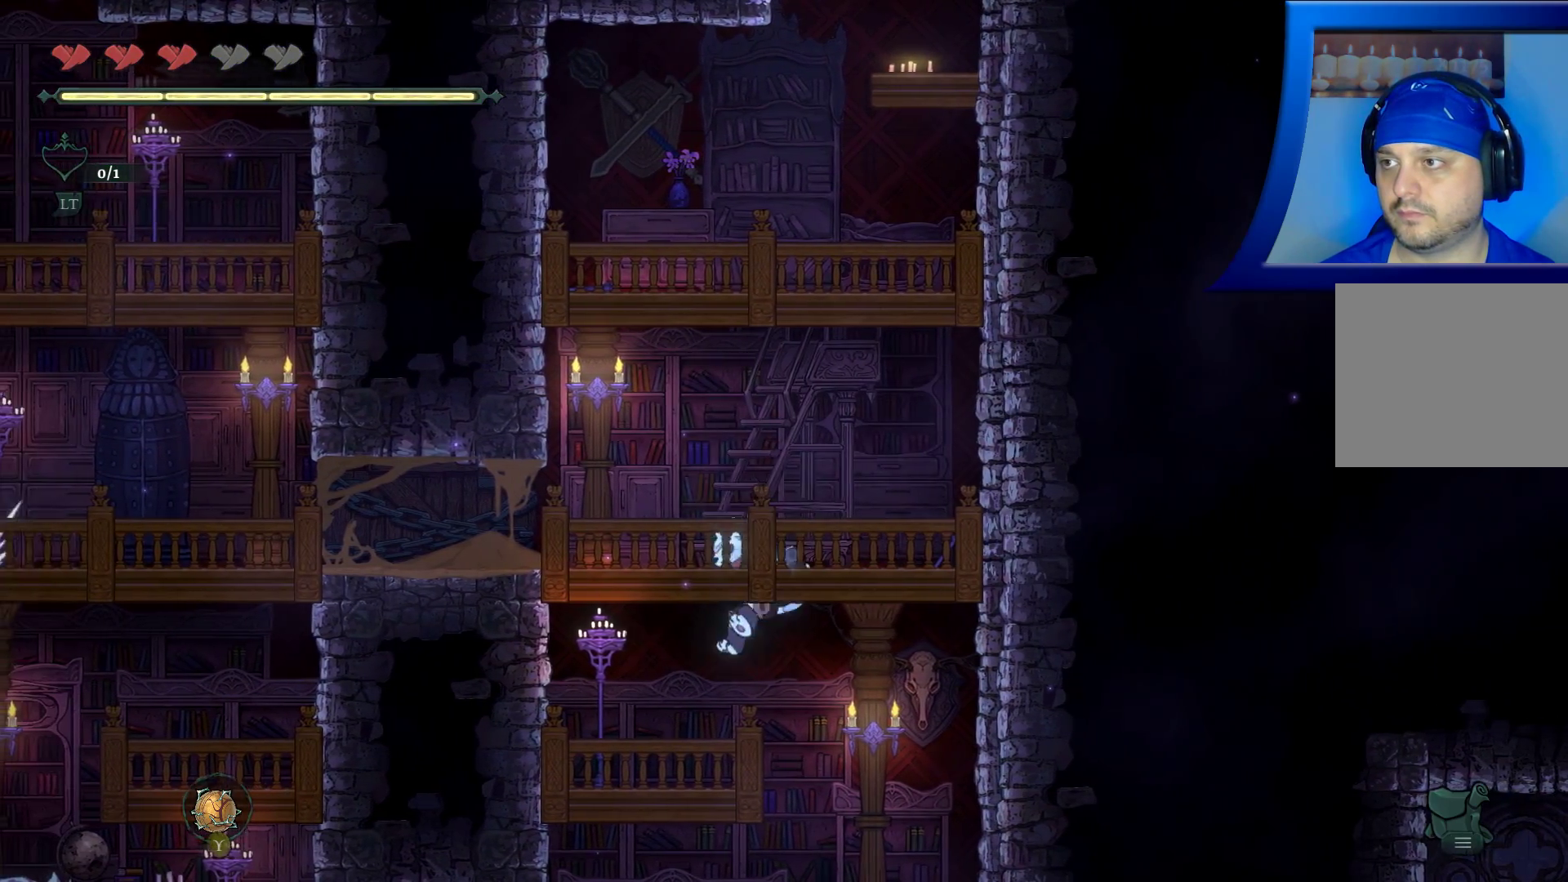
{"buttons": [], "left_stick": "center", "right_stick": "center", "events": [[183, "left_stick", "center"]]}
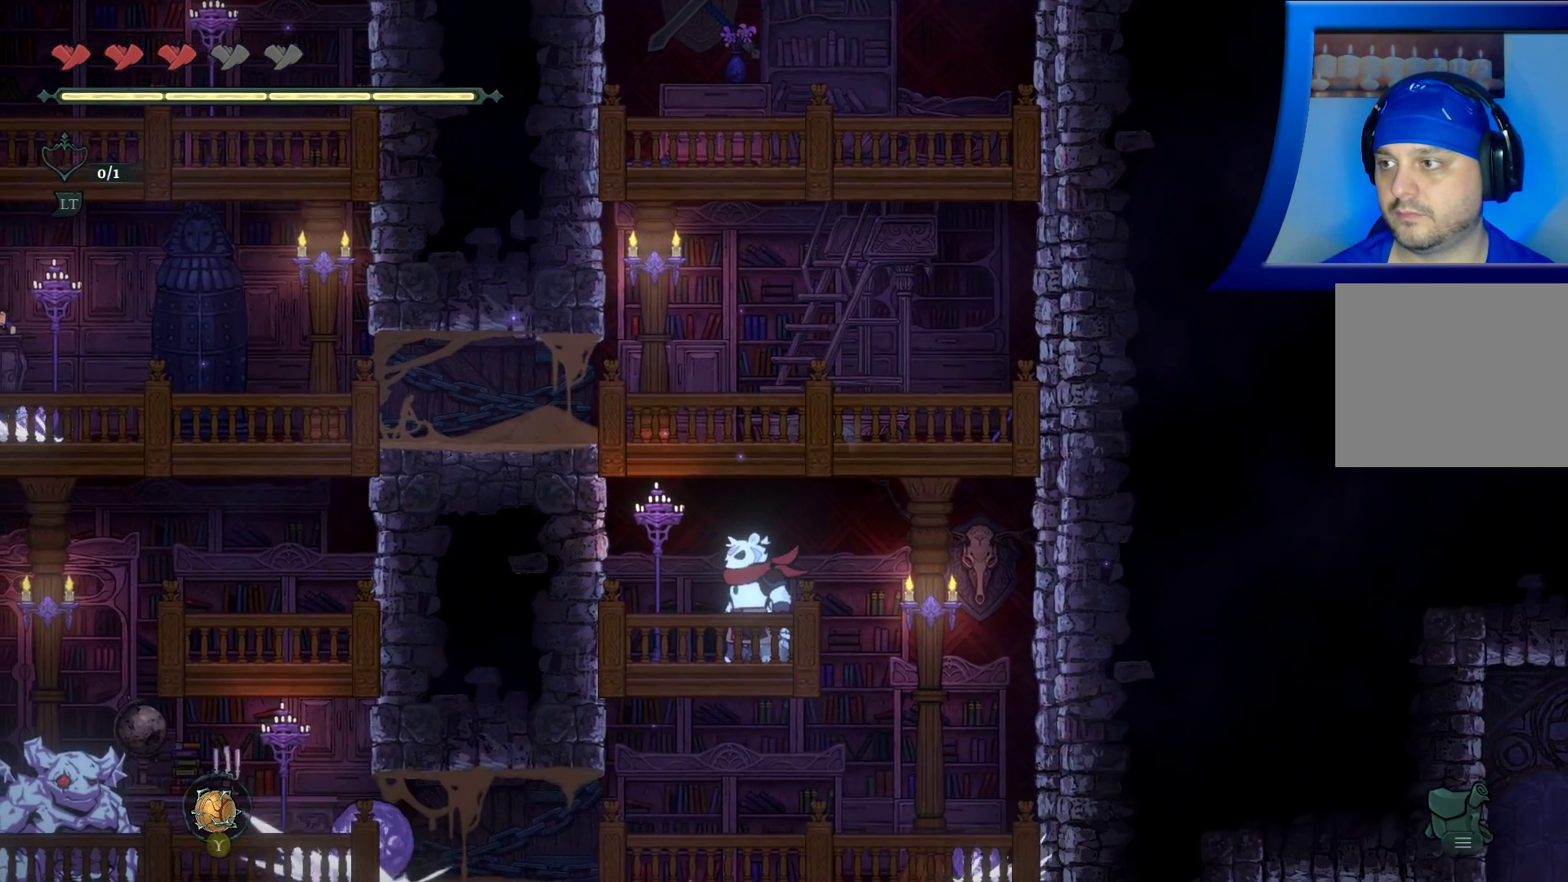
{"buttons": [], "left_stick": "center", "right_stick": "center", "events": []}
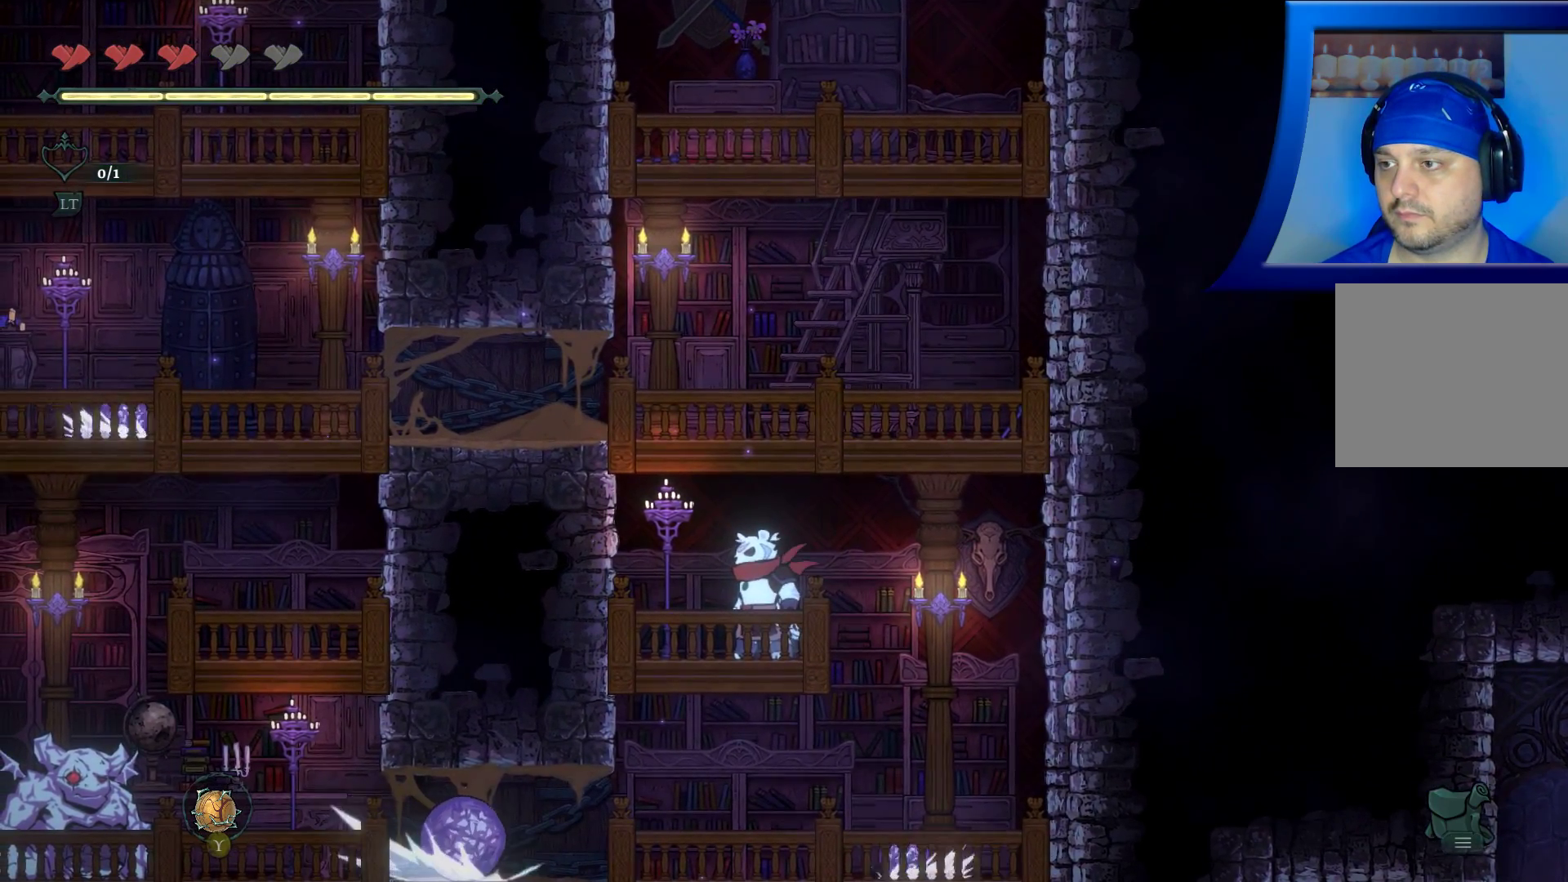
{"buttons": [], "left_stick": "down", "right_stick": "center", "events": [[500, "left_stick", "down"]]}
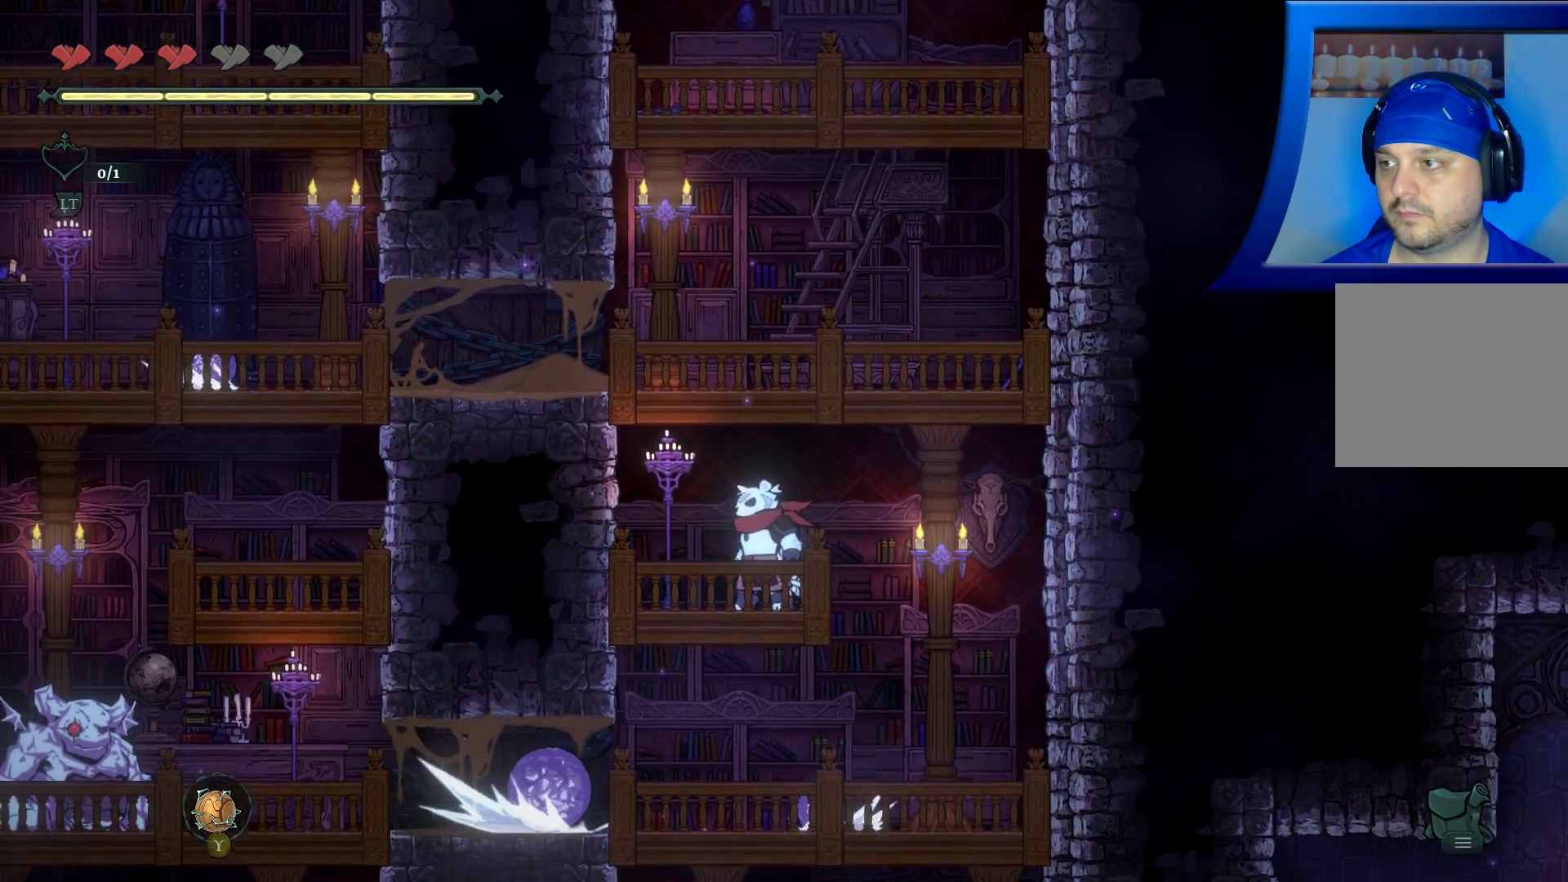
{"buttons": [], "left_stick": "down-right", "right_stick": "center", "events": [[200, "left_stick", "down-right"], [300, "A", "down"], [417, "A", "up"]]}
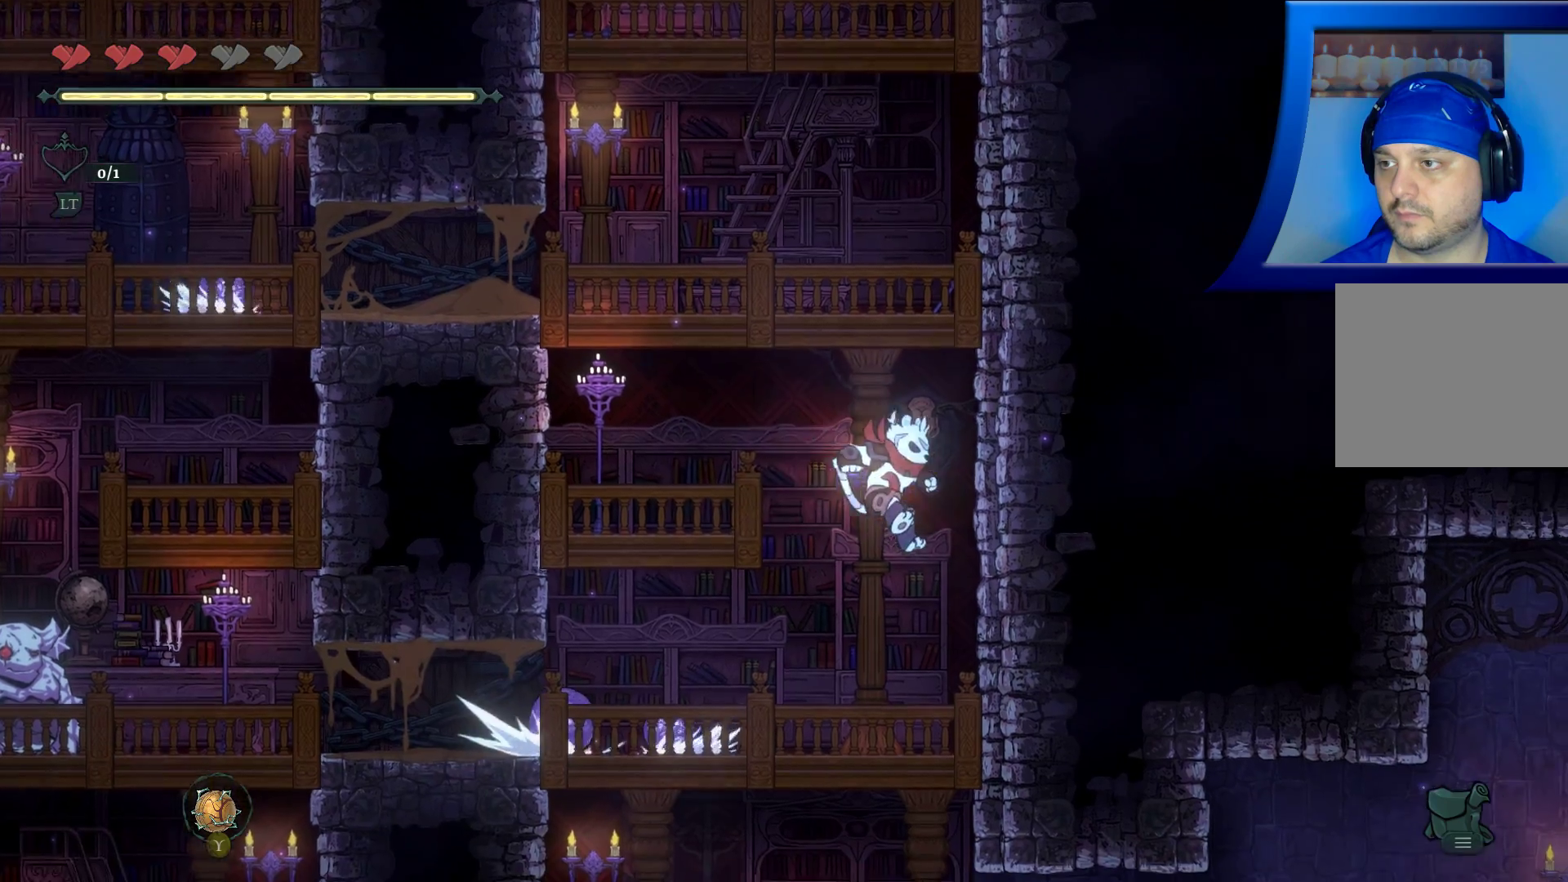
{"buttons": ["A"], "left_stick": "down", "right_stick": "center", "events": [[83, "left_stick", "down"], [283, "left_stick", "center"], [400, "left_stick", "down"], [450, "A", "down"]]}
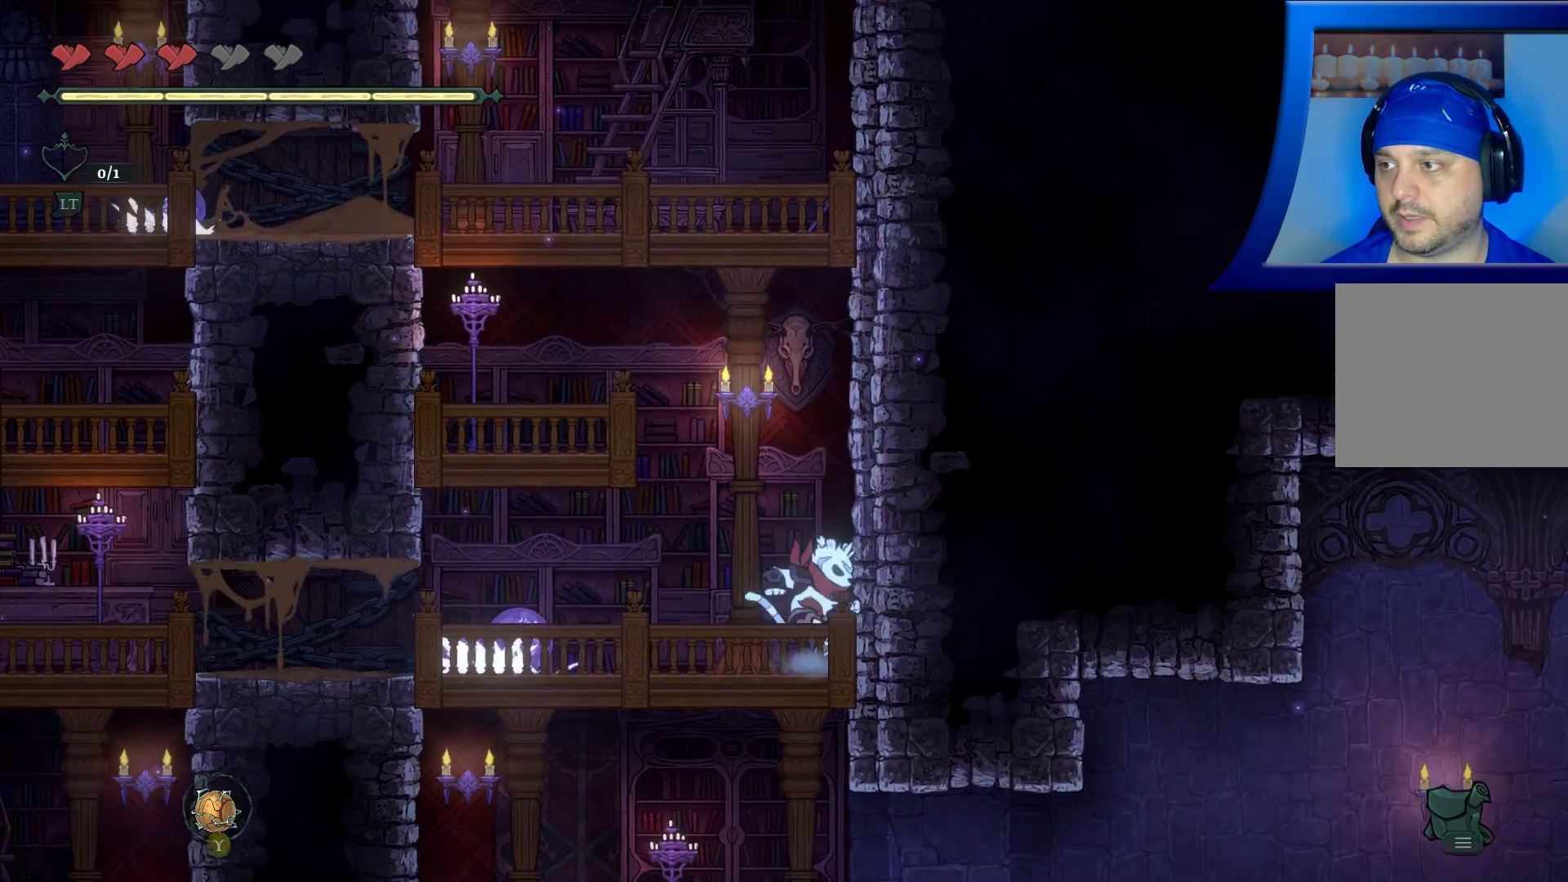
{"buttons": [], "left_stick": "left", "right_stick": "center", "events": [[50, "A", "up"], [233, "left_stick", "center"], [433, "left_stick", "left"]]}
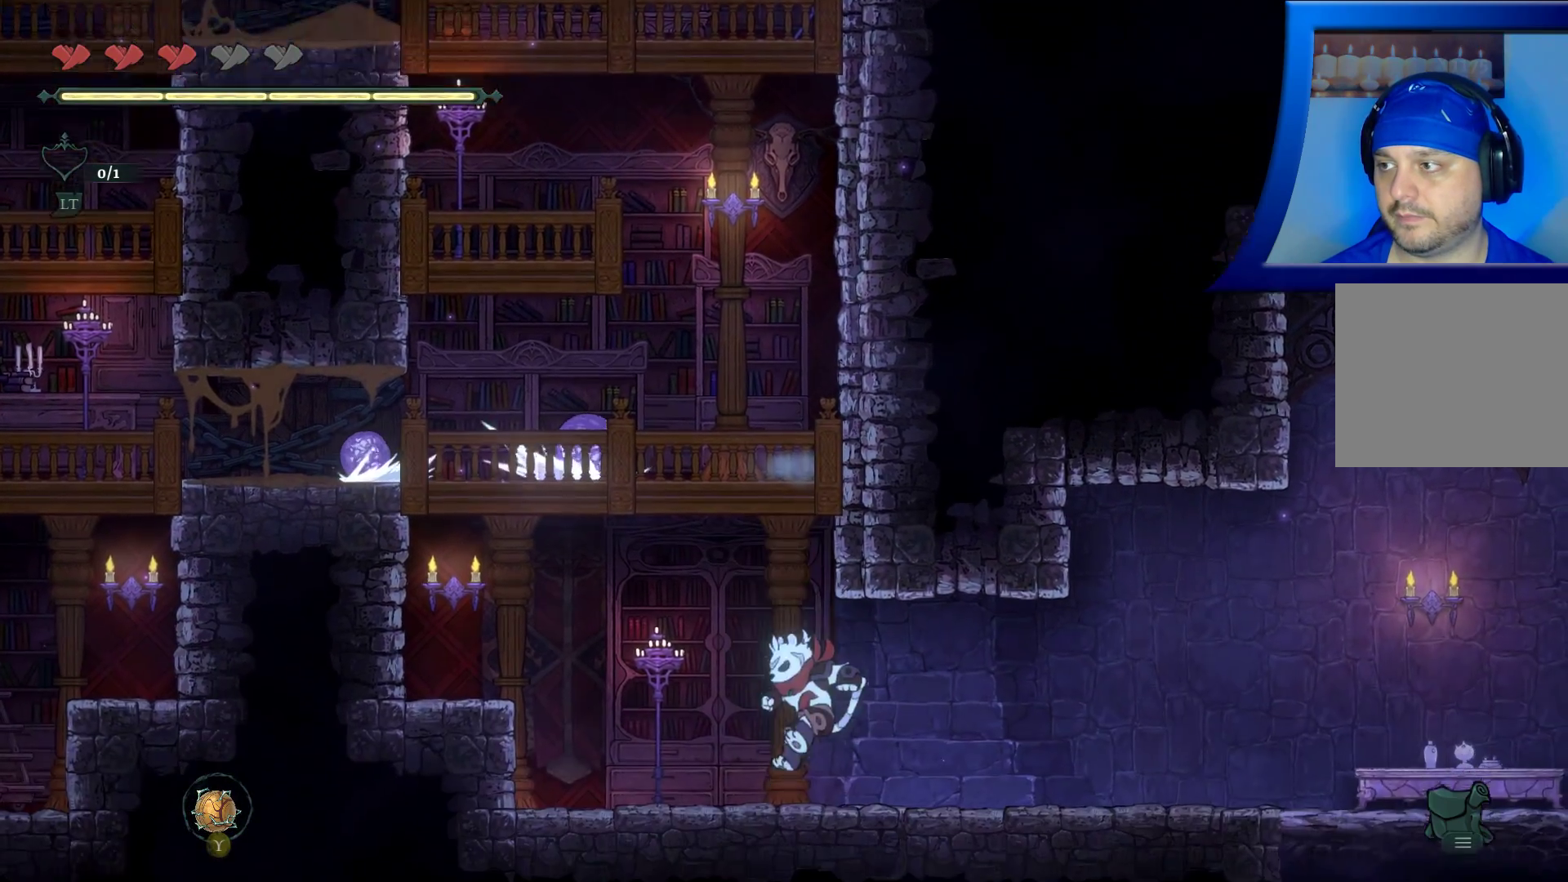
{"buttons": ["A"], "left_stick": "left", "right_stick": "center", "events": [[400, "A", "down"]]}
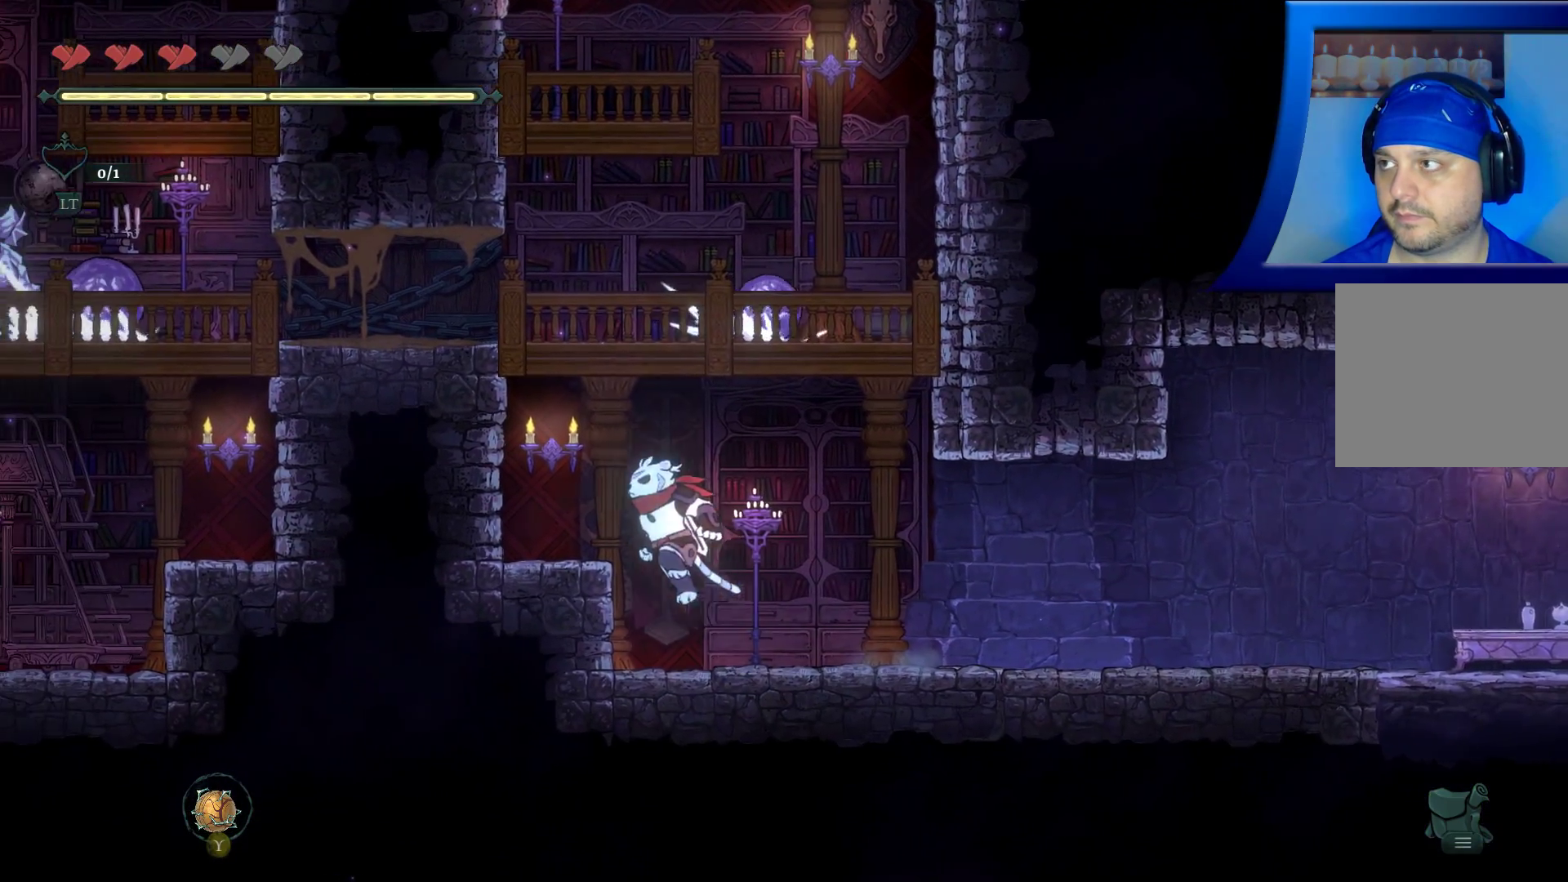
{"buttons": [], "left_stick": "center", "right_stick": "center", "events": [[217, "A", "up"], [250, "left_stick", "center"]]}
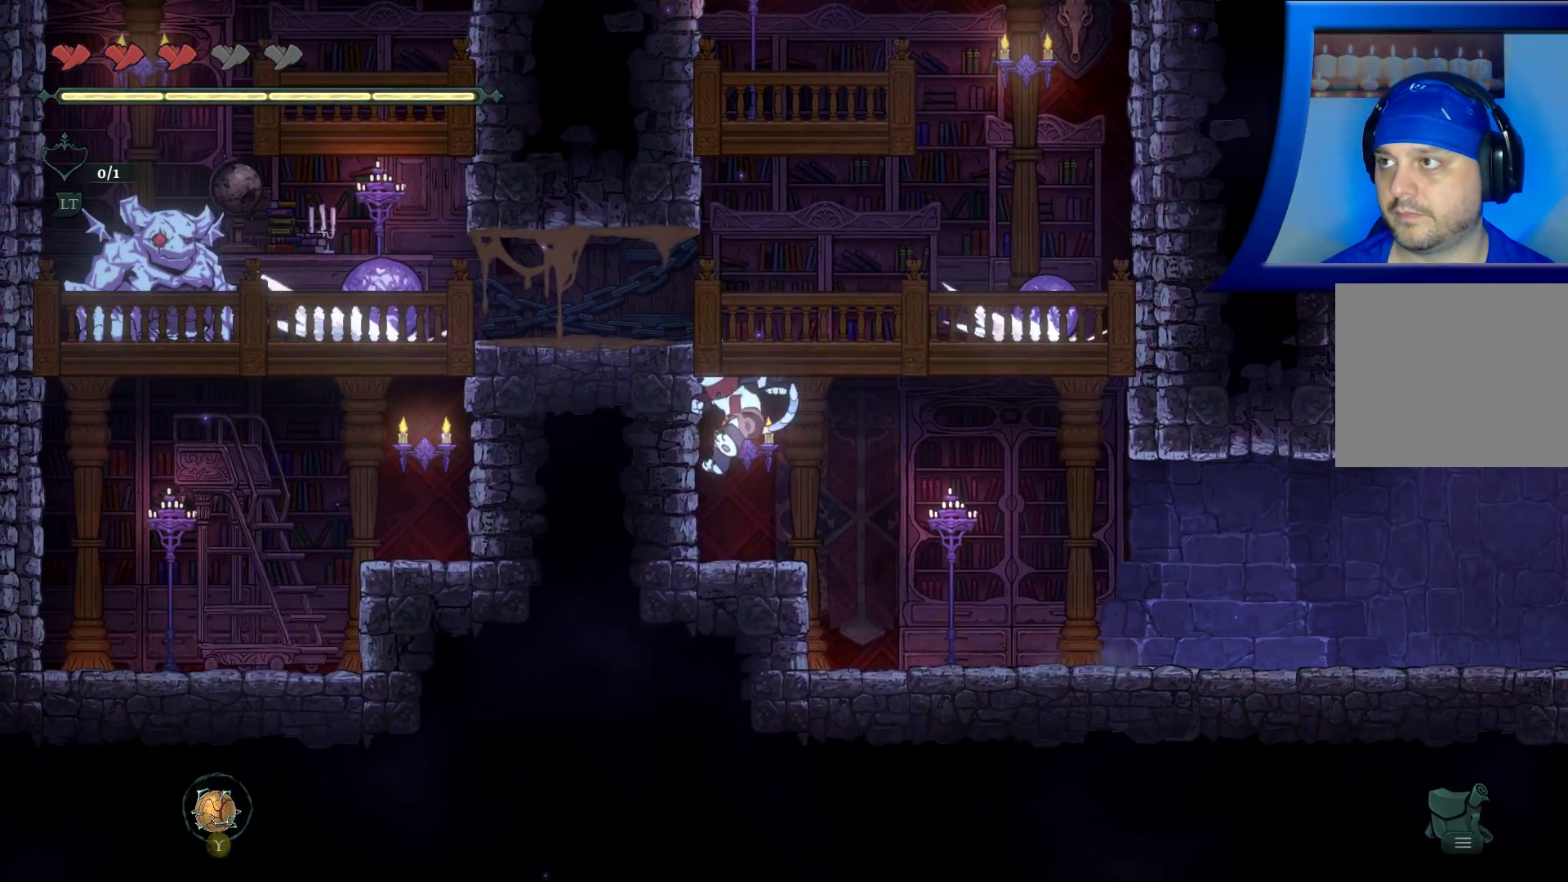
{"buttons": ["A"], "left_stick": "right", "right_stick": "center", "events": [[67, "left_stick", "right"], [150, "A", "down"]]}
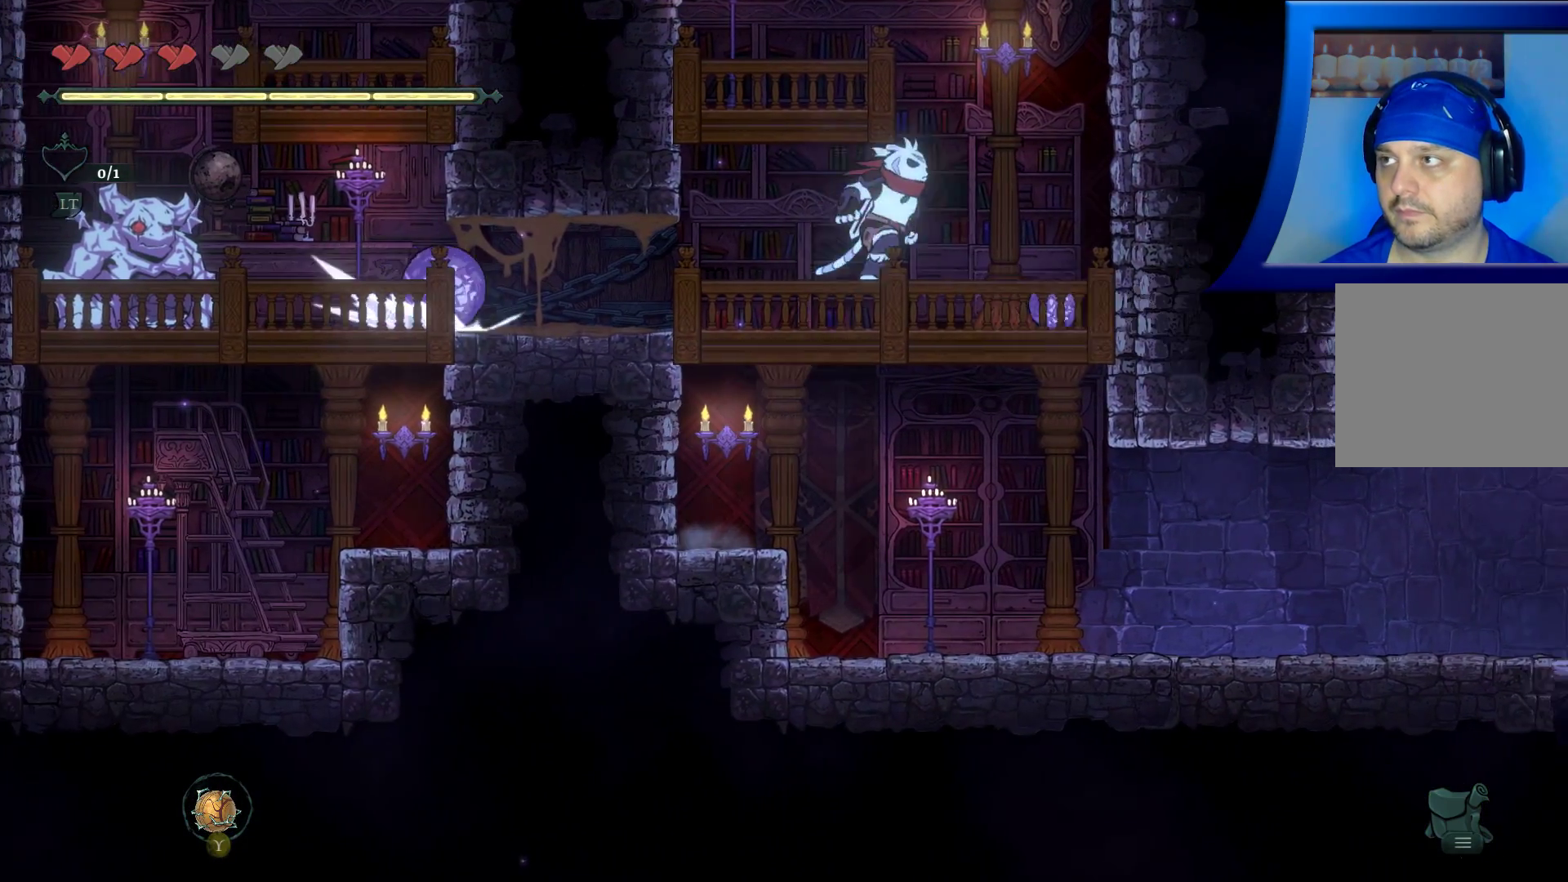
{"buttons": ["A"], "left_stick": "left", "right_stick": "center", "events": [[133, "A", "up"], [167, "left_stick", "up"], [250, "left_stick", "left"], [383, "A", "down"]]}
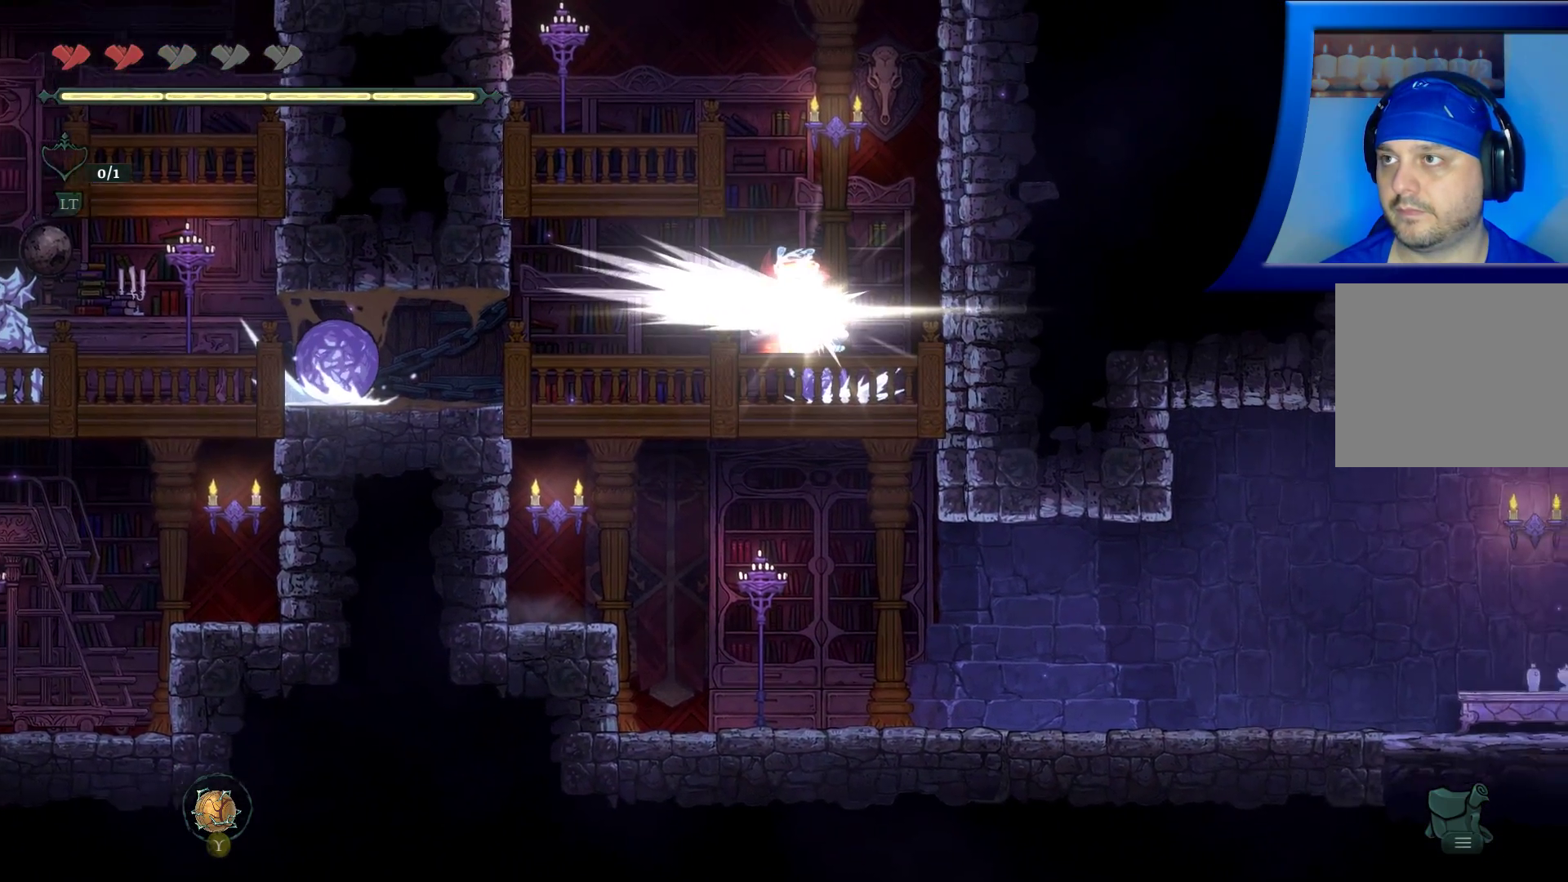
{"buttons": [], "left_stick": "center", "right_stick": "center", "events": [[200, "left_stick", "center"], [300, "A", "up"]]}
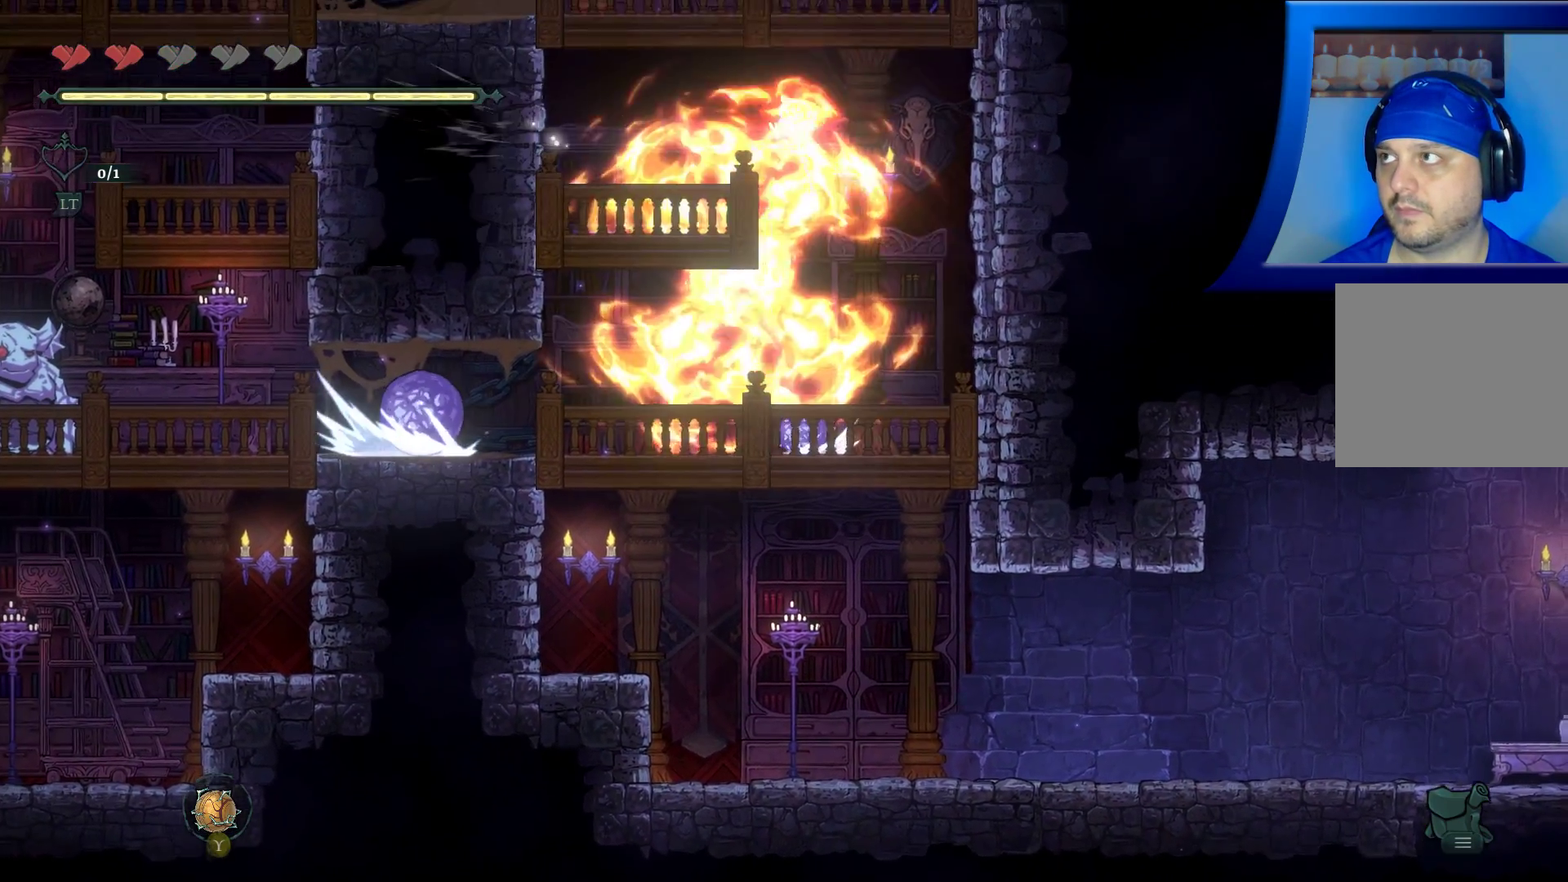
{"buttons": [], "left_stick": "down", "right_stick": "center", "events": [[333, "left_stick", "right"], [450, "left_stick", "down"]]}
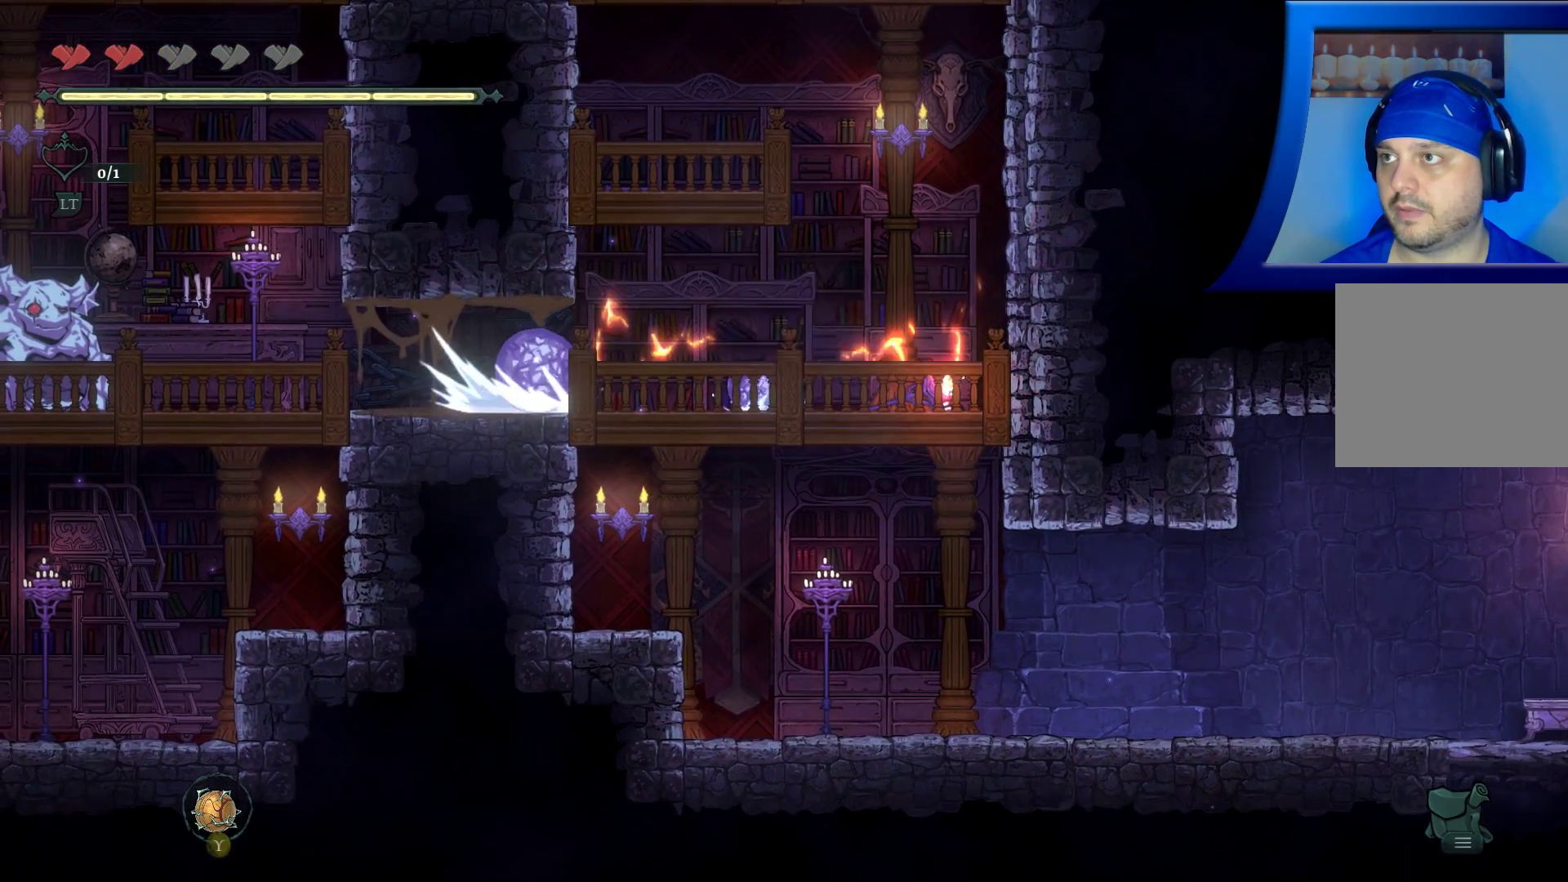
{"buttons": [], "left_stick": "down", "right_stick": "center", "events": [[33, "A", "down"], [200, "A", "up"]]}
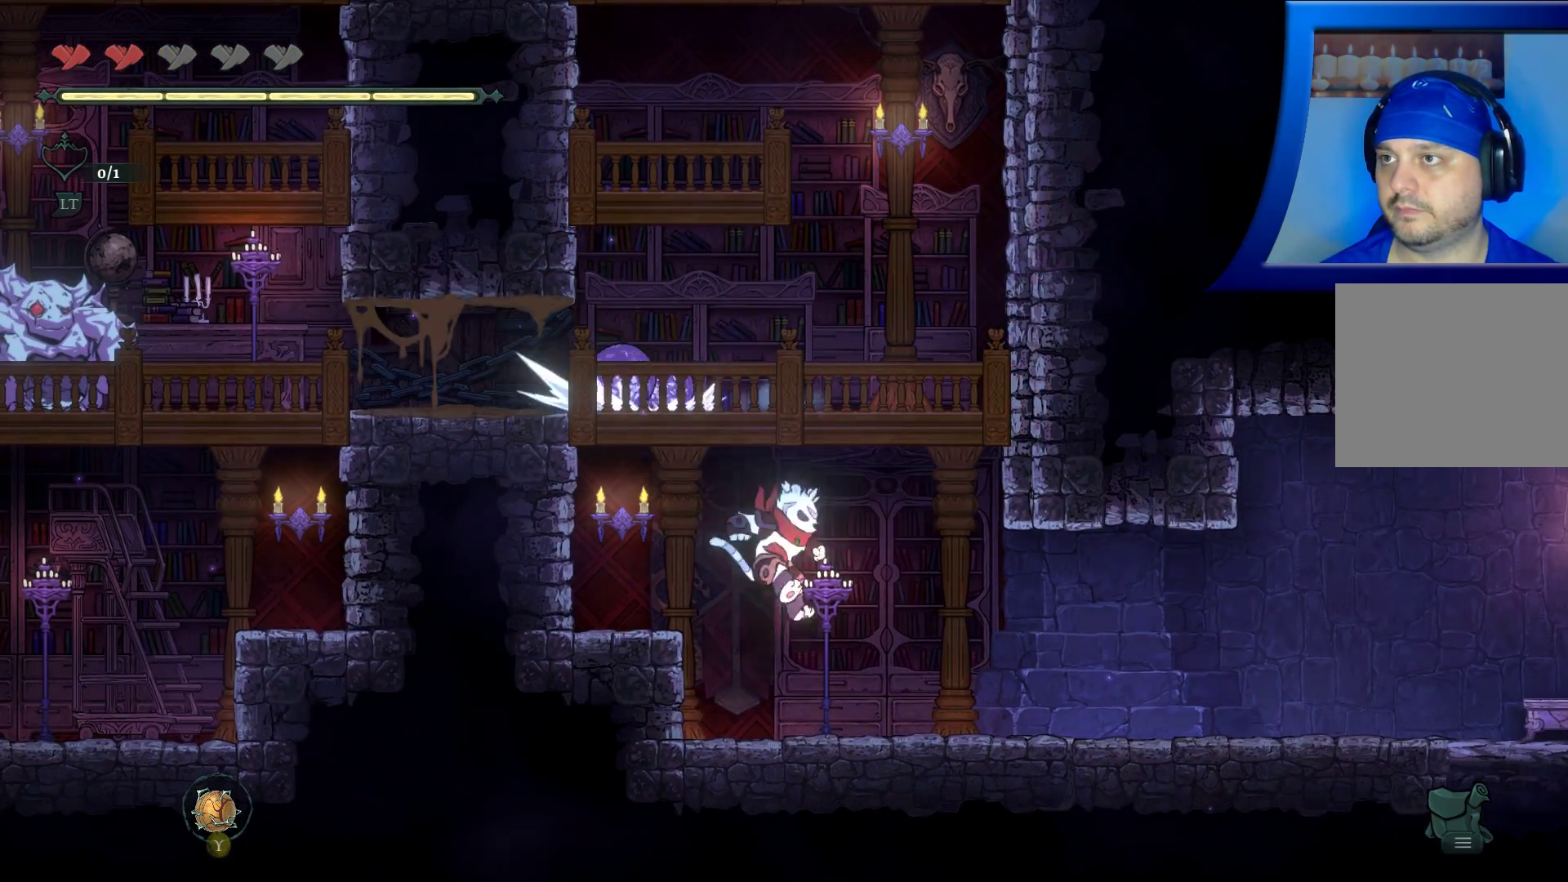
{"buttons": [], "left_stick": "right", "right_stick": "center", "events": [[50, "left_stick", "down-right"], [183, "left_stick", "right"]]}
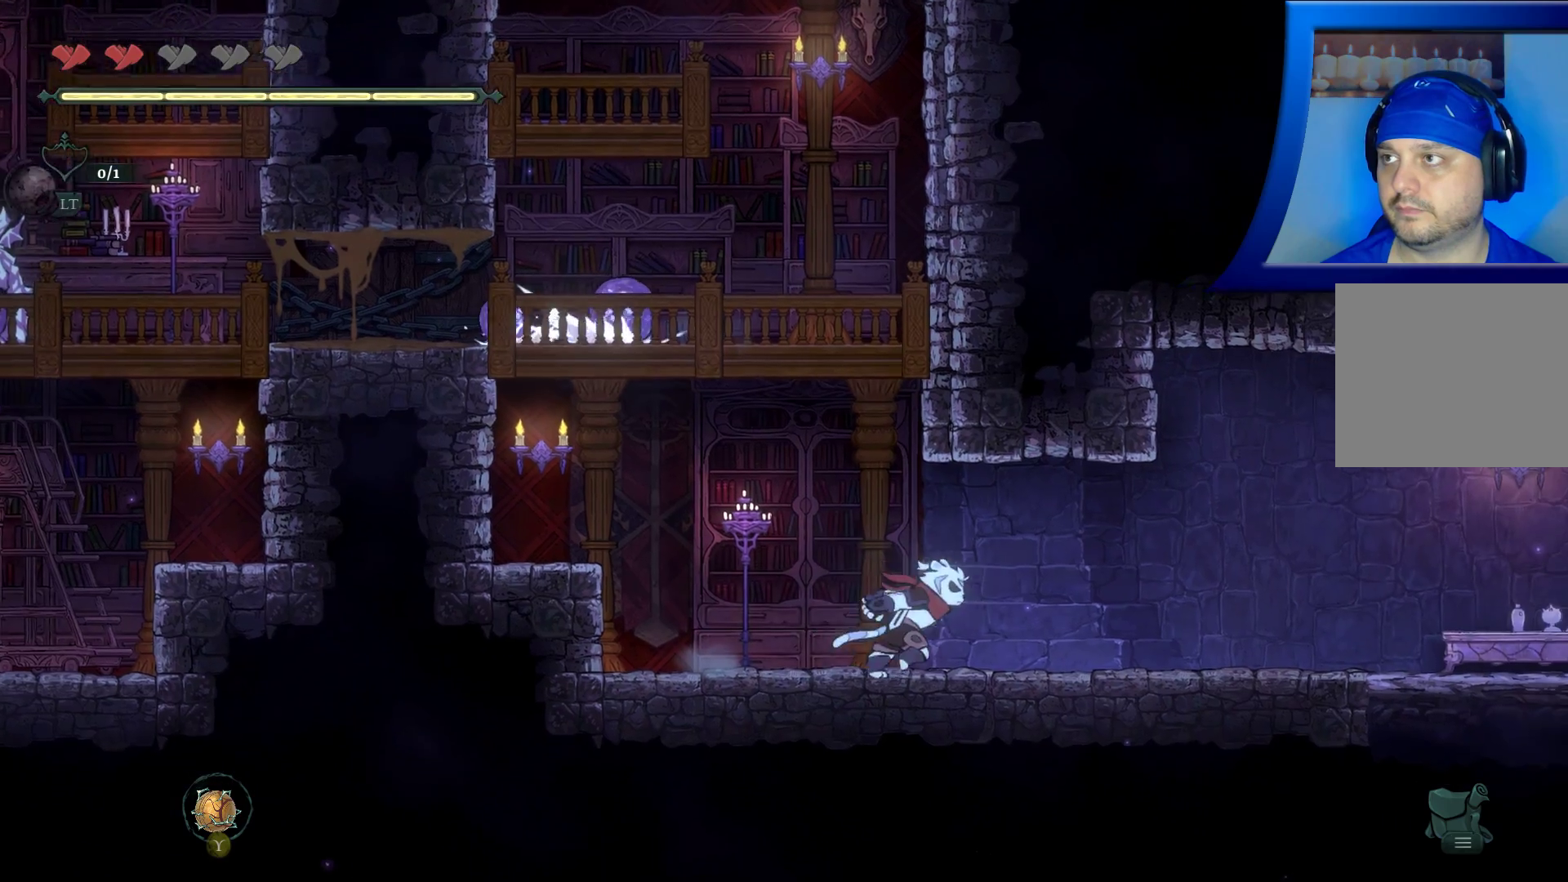
{"buttons": [], "left_stick": "right", "right_stick": "center", "events": []}
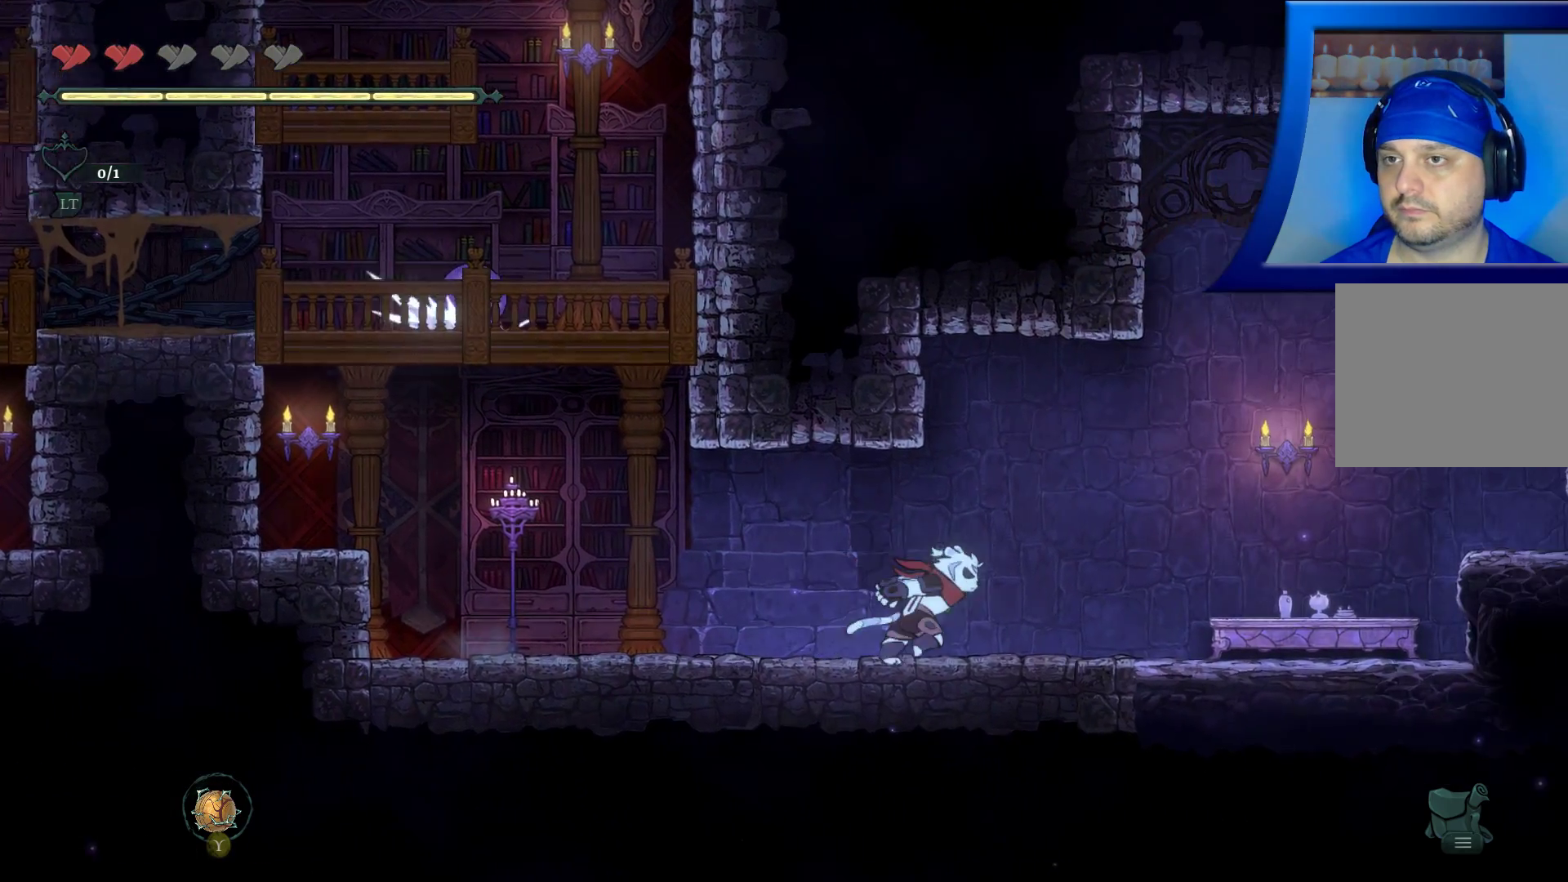
{"buttons": [], "left_stick": "right", "right_stick": "center", "events": []}
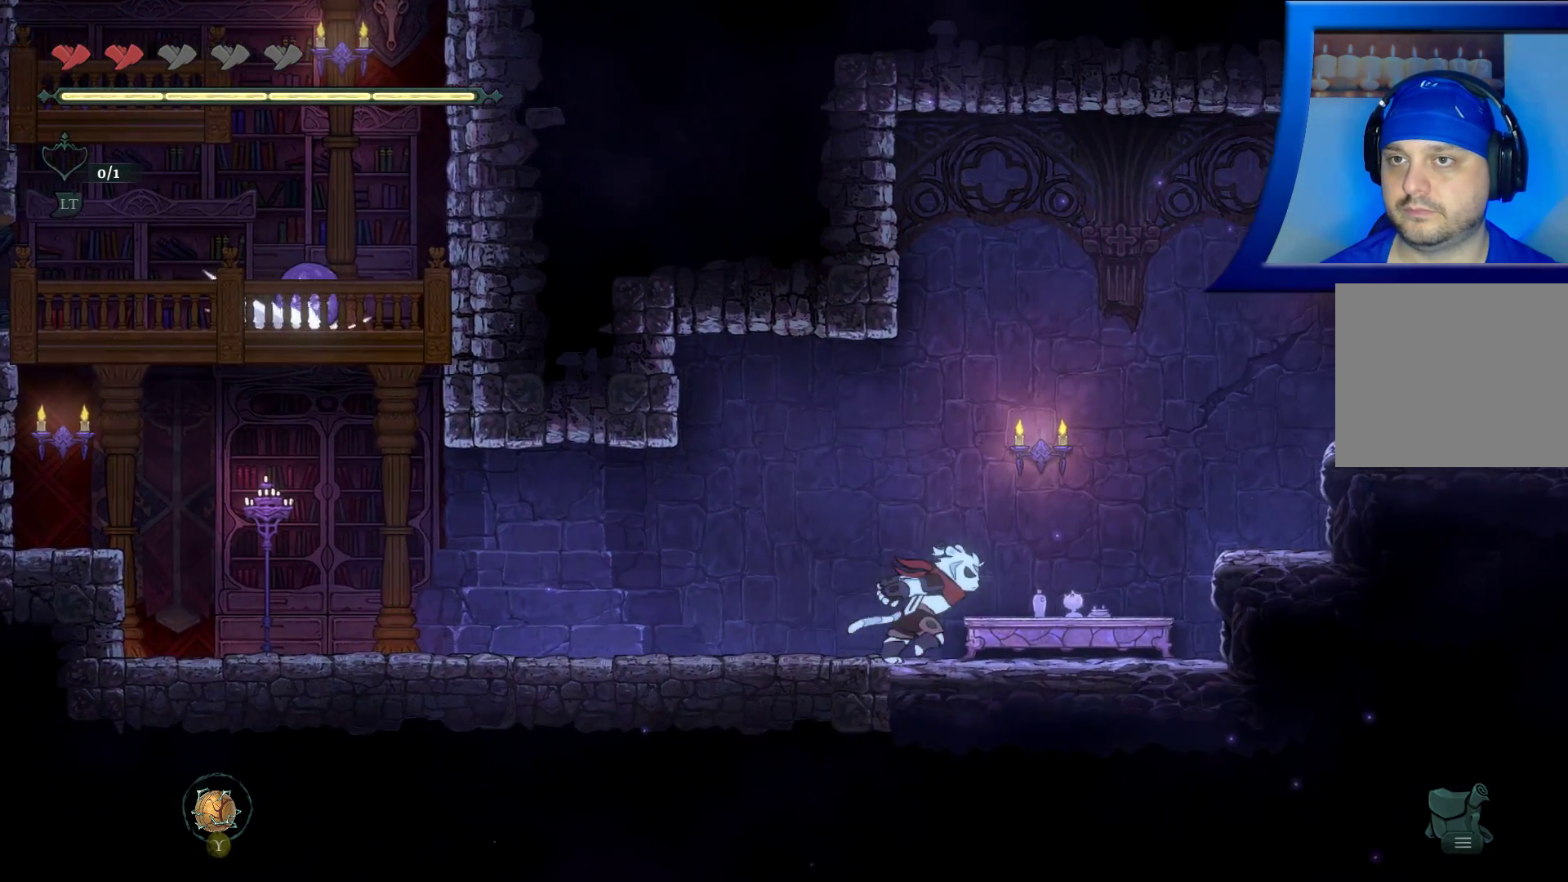
{"buttons": ["A"], "left_stick": "right", "right_stick": "center", "events": [[367, "A", "down"]]}
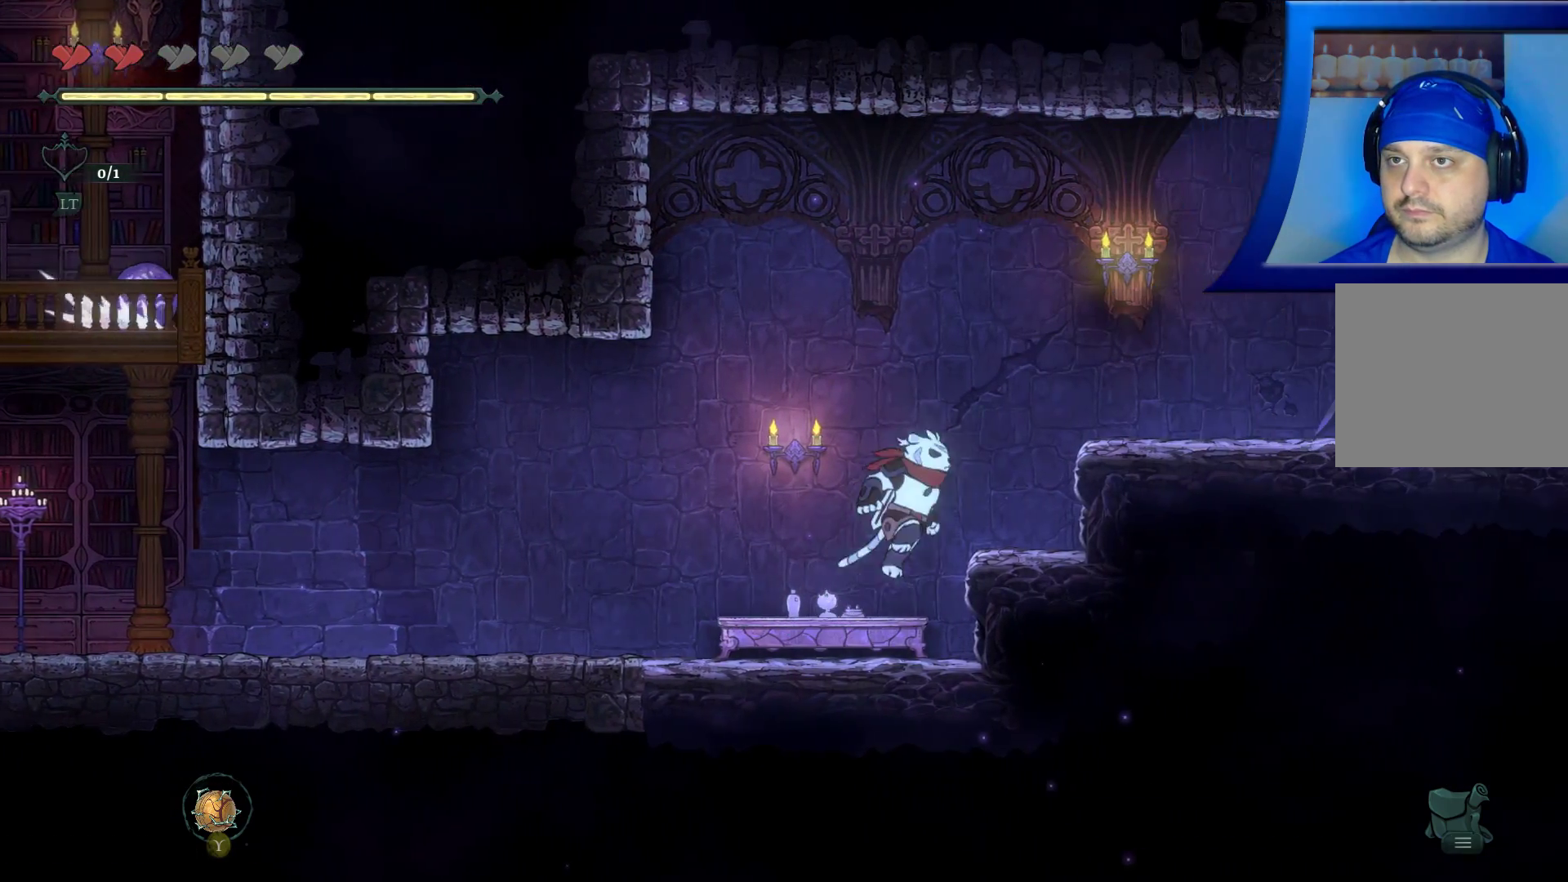
{"buttons": [], "left_stick": "right", "right_stick": "center", "events": [[417, "A", "up"]]}
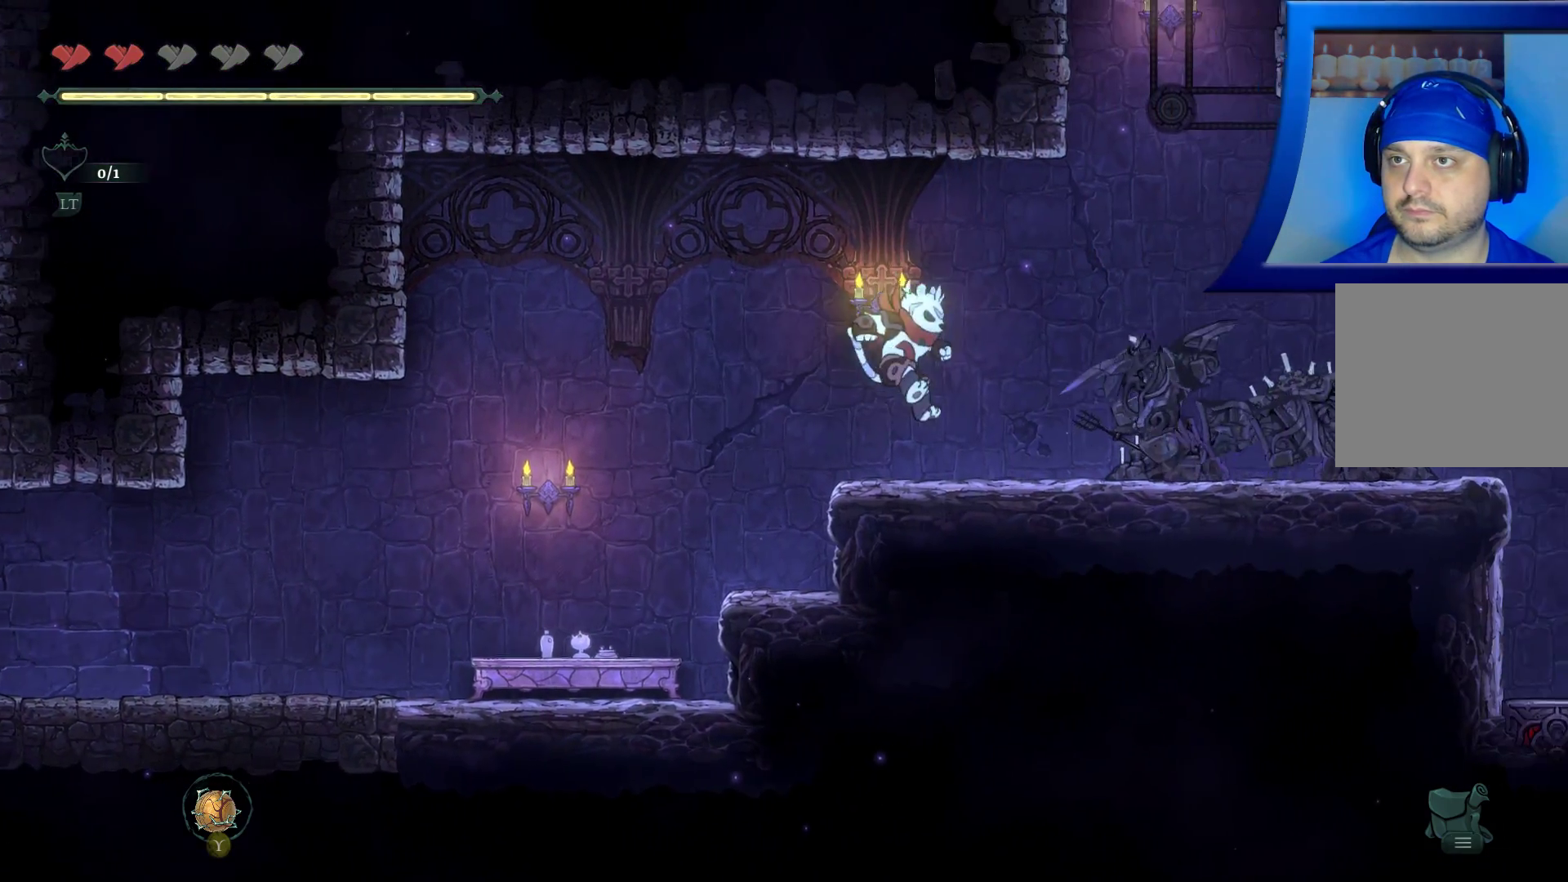
{"buttons": [], "left_stick": "right", "right_stick": "center", "events": []}
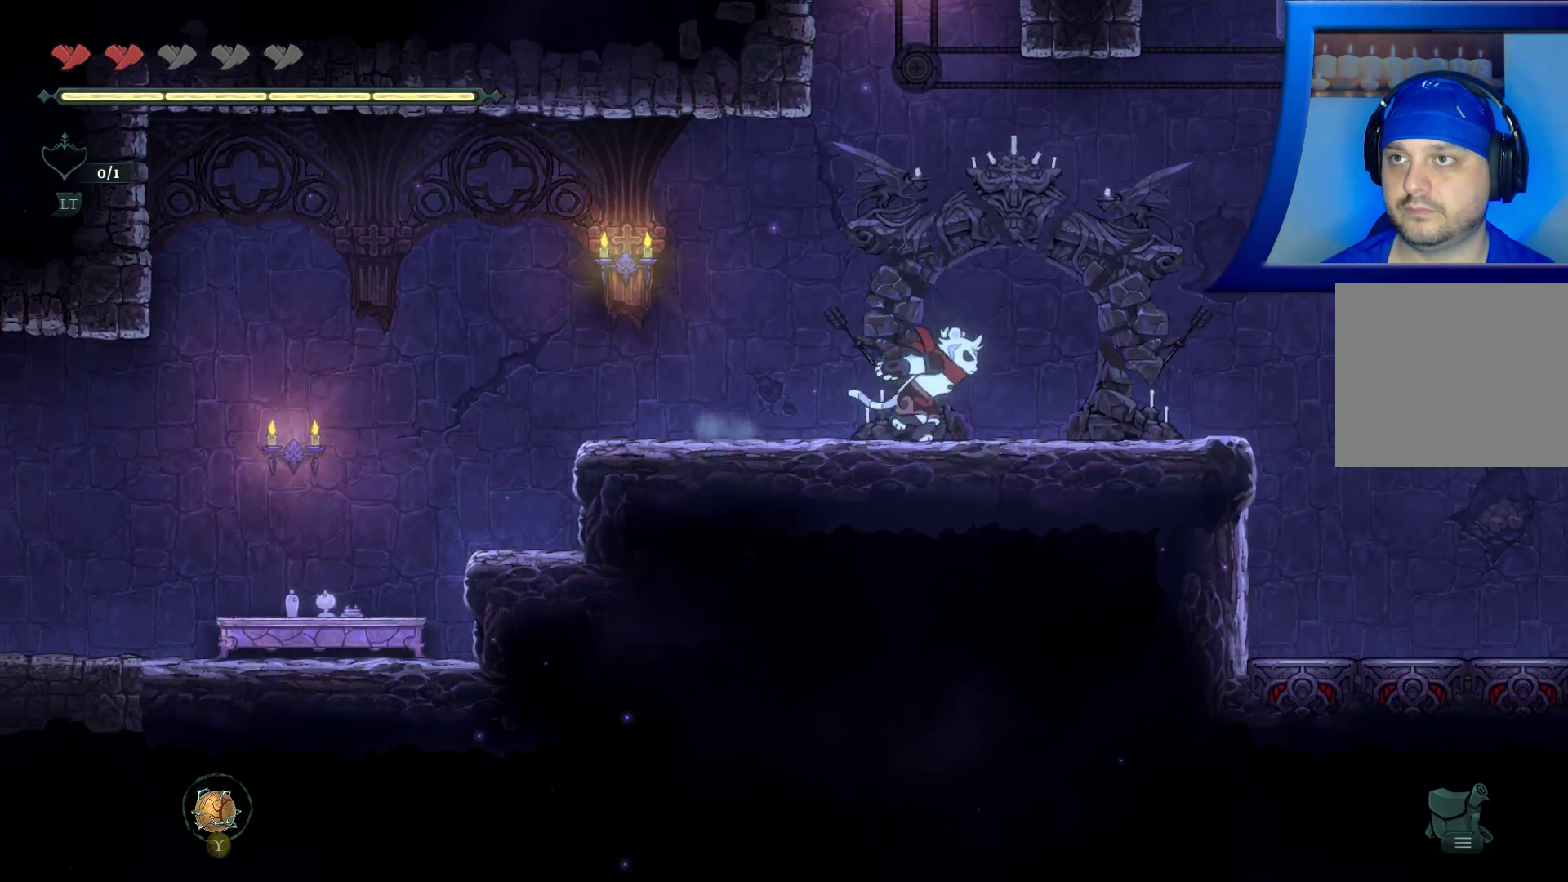
{"buttons": [], "left_stick": "center", "right_stick": "center", "events": [[167, "left_stick", "center"]]}
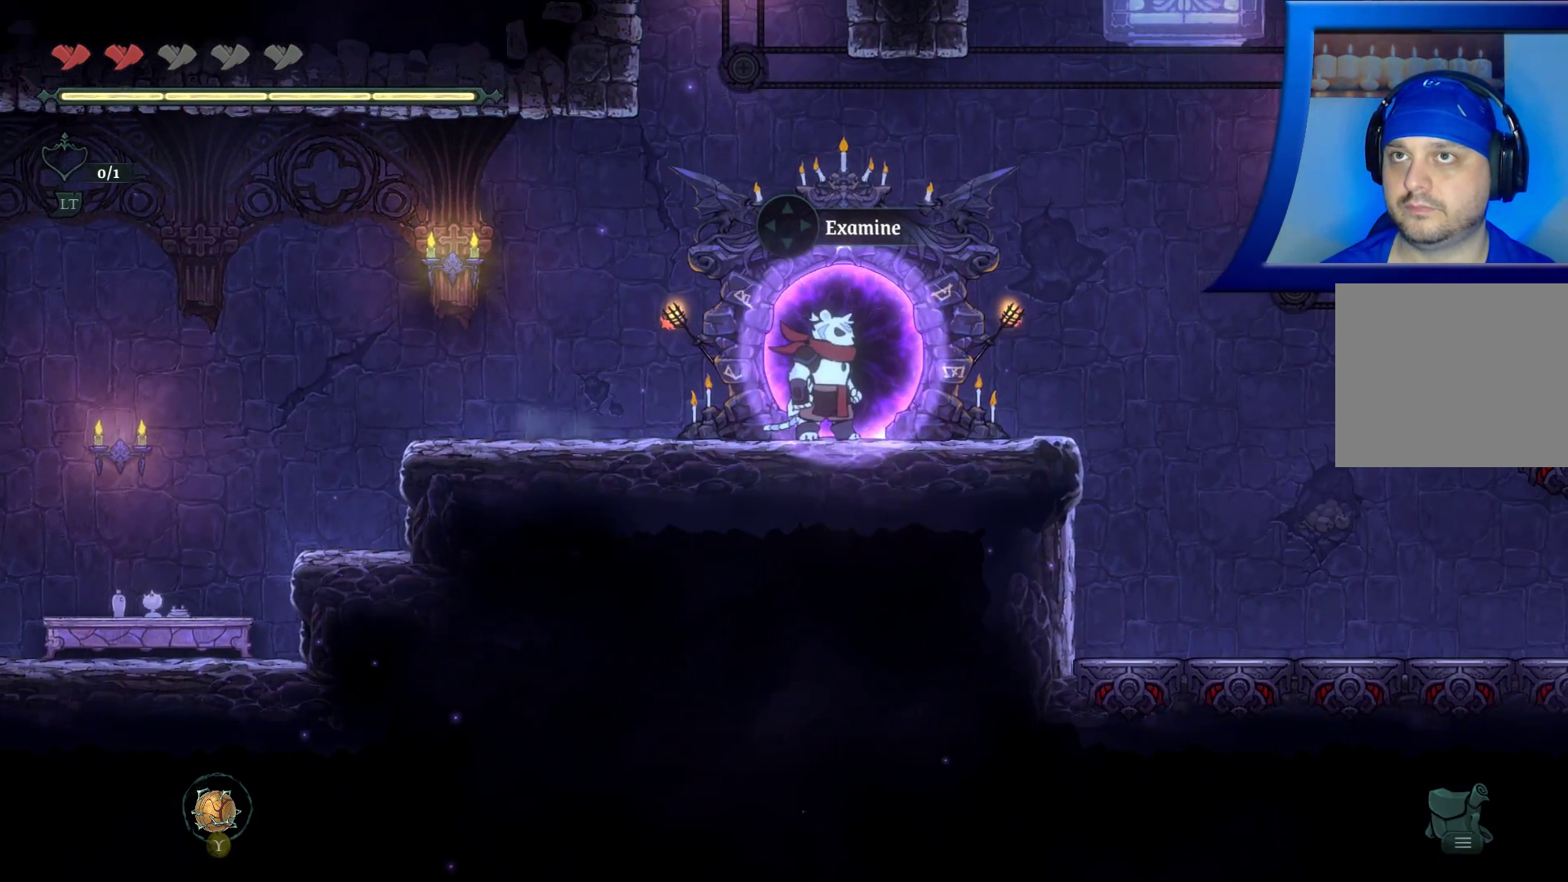
{"buttons": ["DPAD_UP"], "left_stick": "center", "right_stick": "center", "events": [[467, "DPAD_UP", "down"]]}